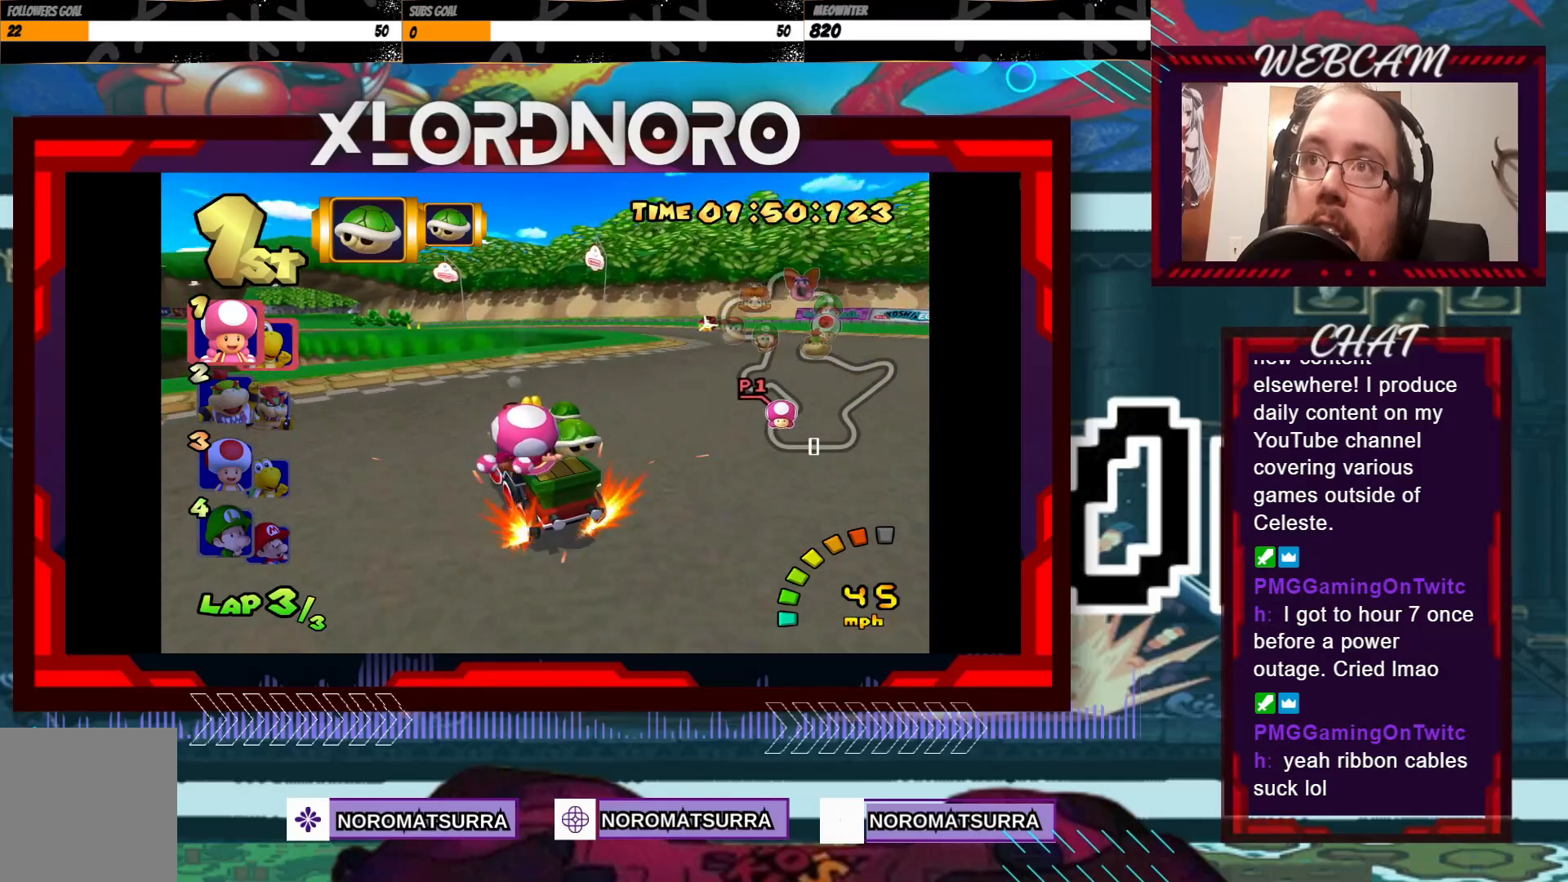
Gameplay with a controller (Xbox layout); each line is a JSON object with the inputs held at the frame after it. "events" lists button and stick changes between this image and that frame as [ms after this image, input, new state], when the widget could be followed in between. Not read: L3 R3 right_stick.
{"buttons": ["A", "R2"], "left_stick": "center", "events": [[100, "left_stick", "left"], [300, "left_stick", "right"], [500, "left_stick", "center"]]}
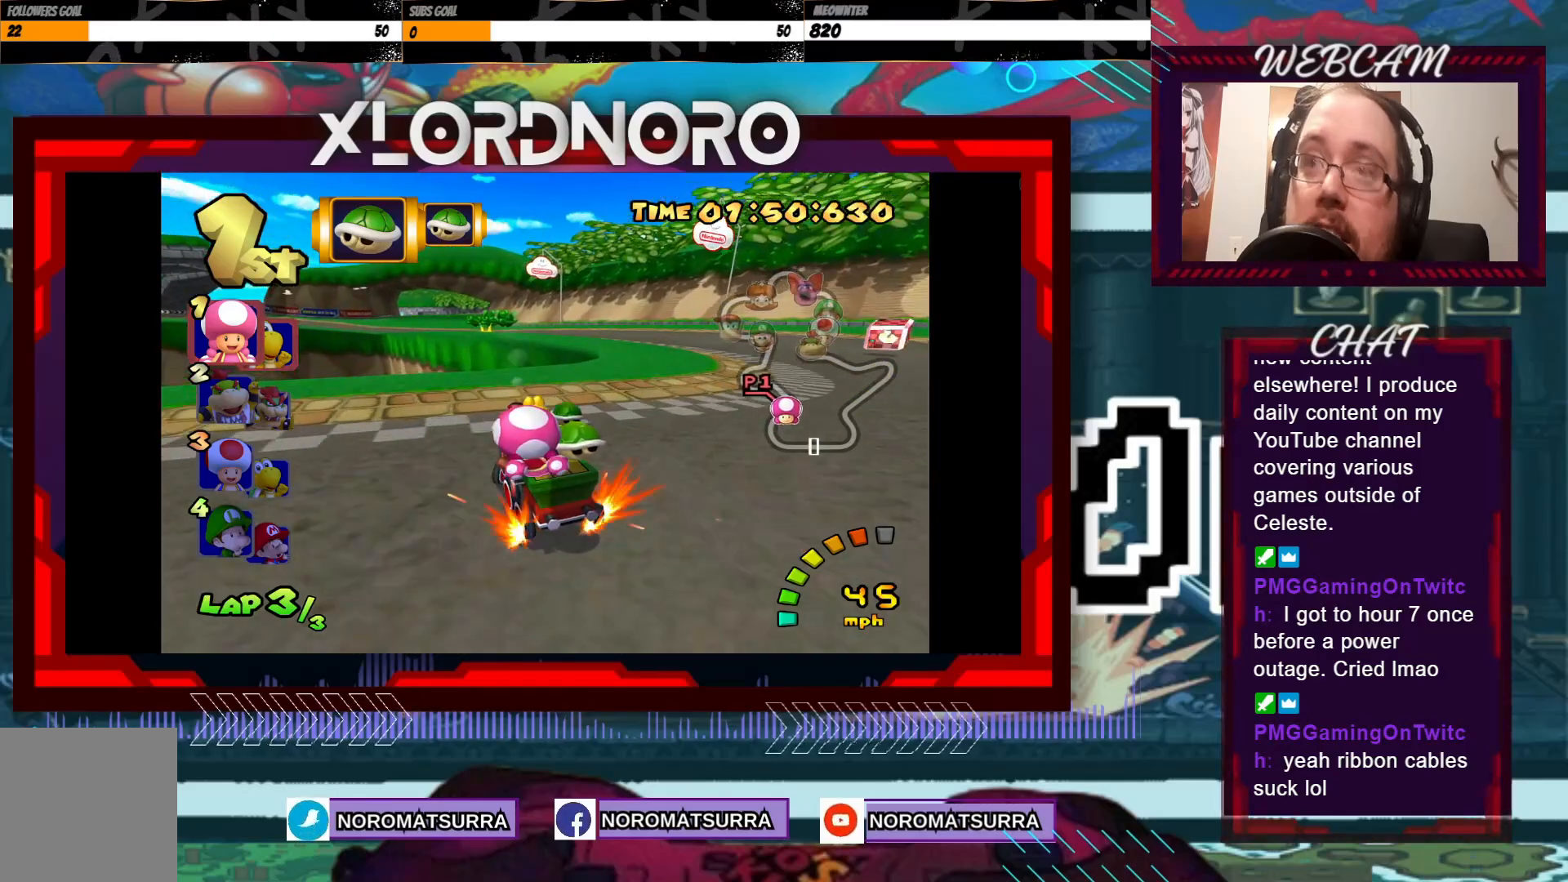
{"buttons": ["A", "R2"], "left_stick": "right", "events": [[50, "left_stick", "left"], [283, "left_stick", "right"]]}
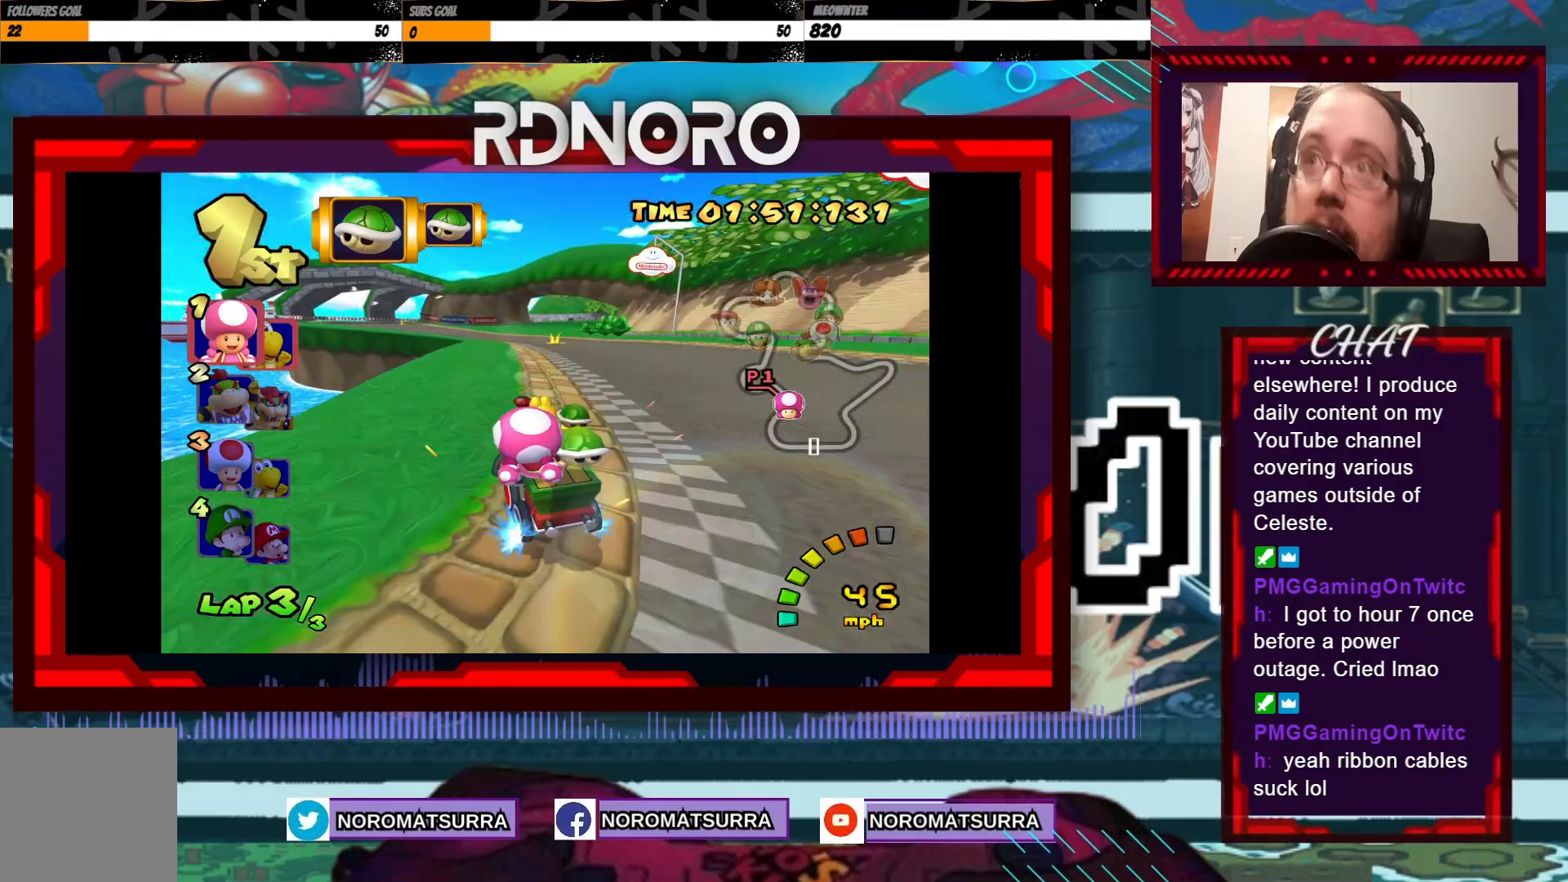
{"buttons": ["A", "R2"], "left_stick": "right", "events": [[150, "left_stick", "left"], [400, "left_stick", "center"], [450, "left_stick", "right"]]}
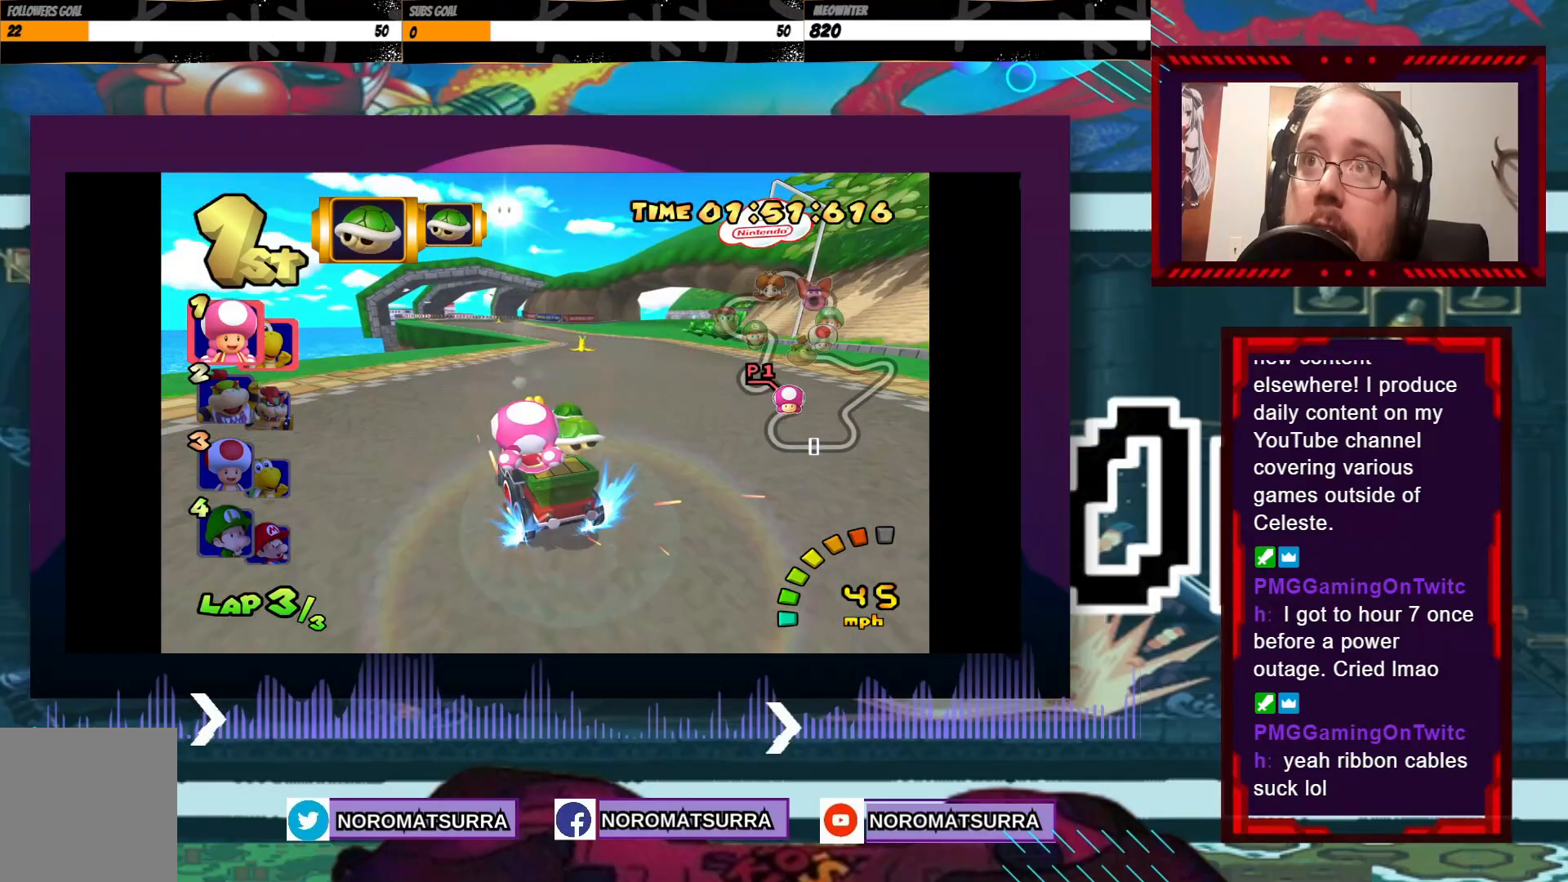
{"buttons": ["A", "R2"], "left_stick": "center", "events": [[183, "left_stick", "center"]]}
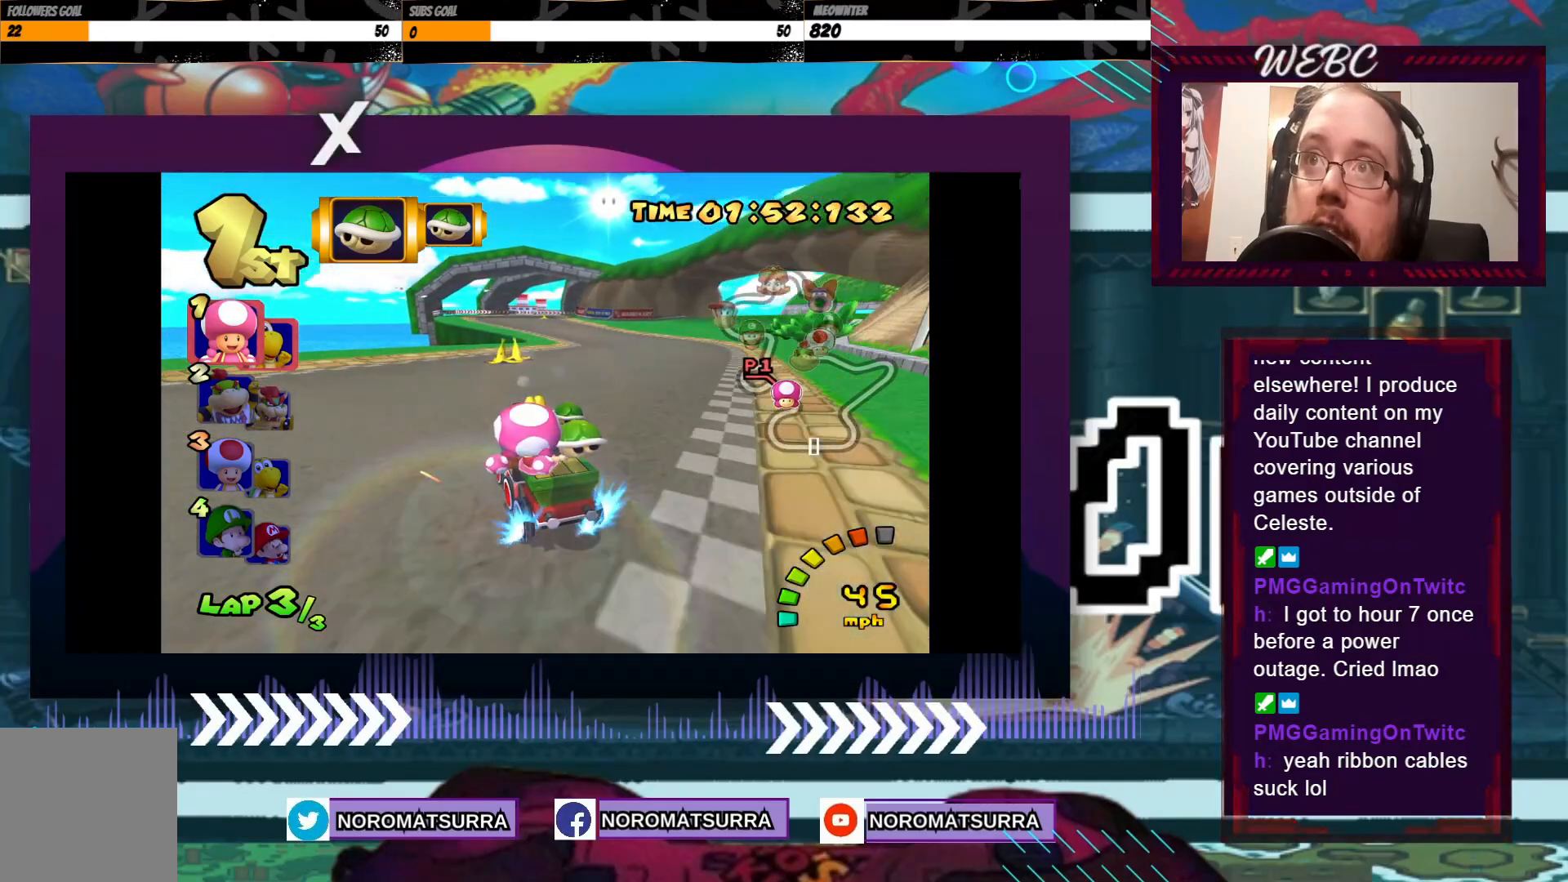
{"buttons": ["A"], "left_stick": "right", "events": [[50, "left_stick", "right"], [150, "R2", "up"], [400, "left_stick", "center"], [500, "left_stick", "right"]]}
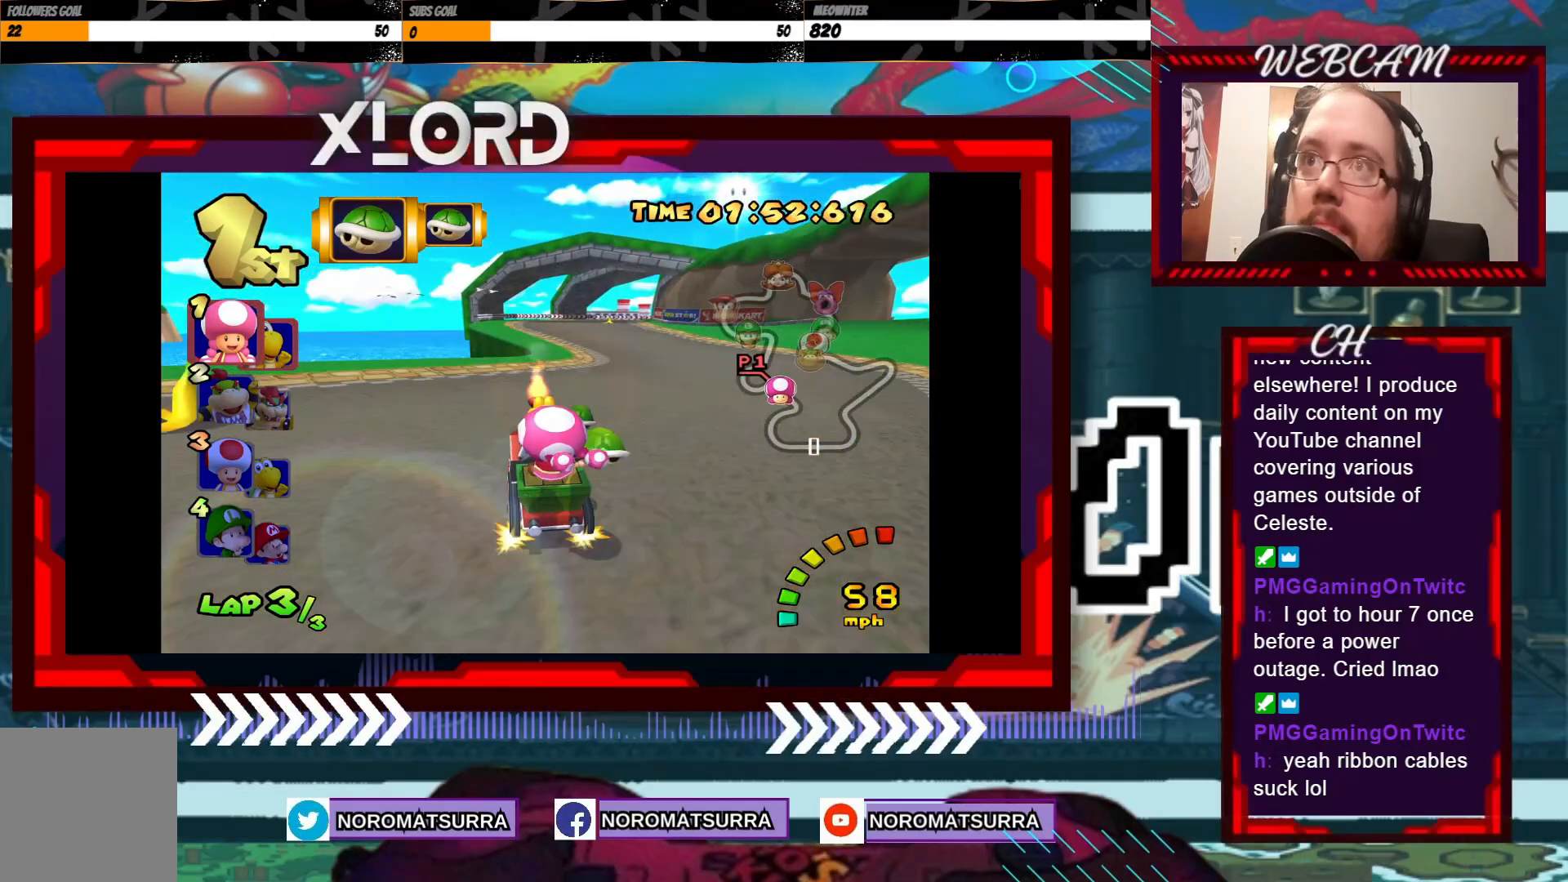
{"buttons": ["A"], "left_stick": "center", "events": [[183, "left_stick", "center"]]}
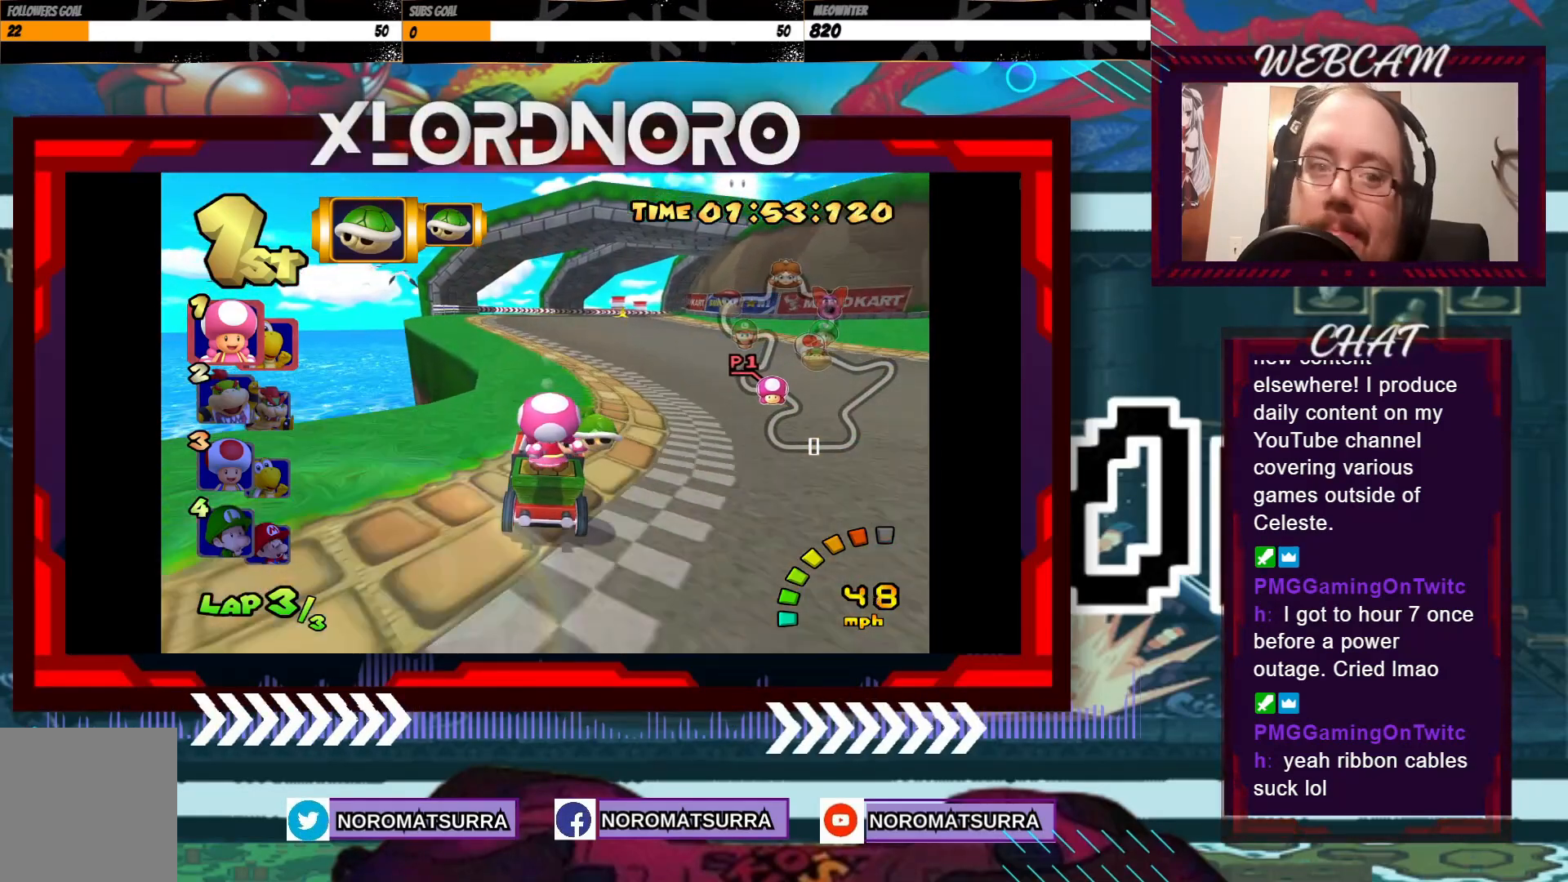
{"buttons": ["A", "R2"], "left_stick": "right", "events": [[200, "left_stick", "right"], [250, "R2", "down"]]}
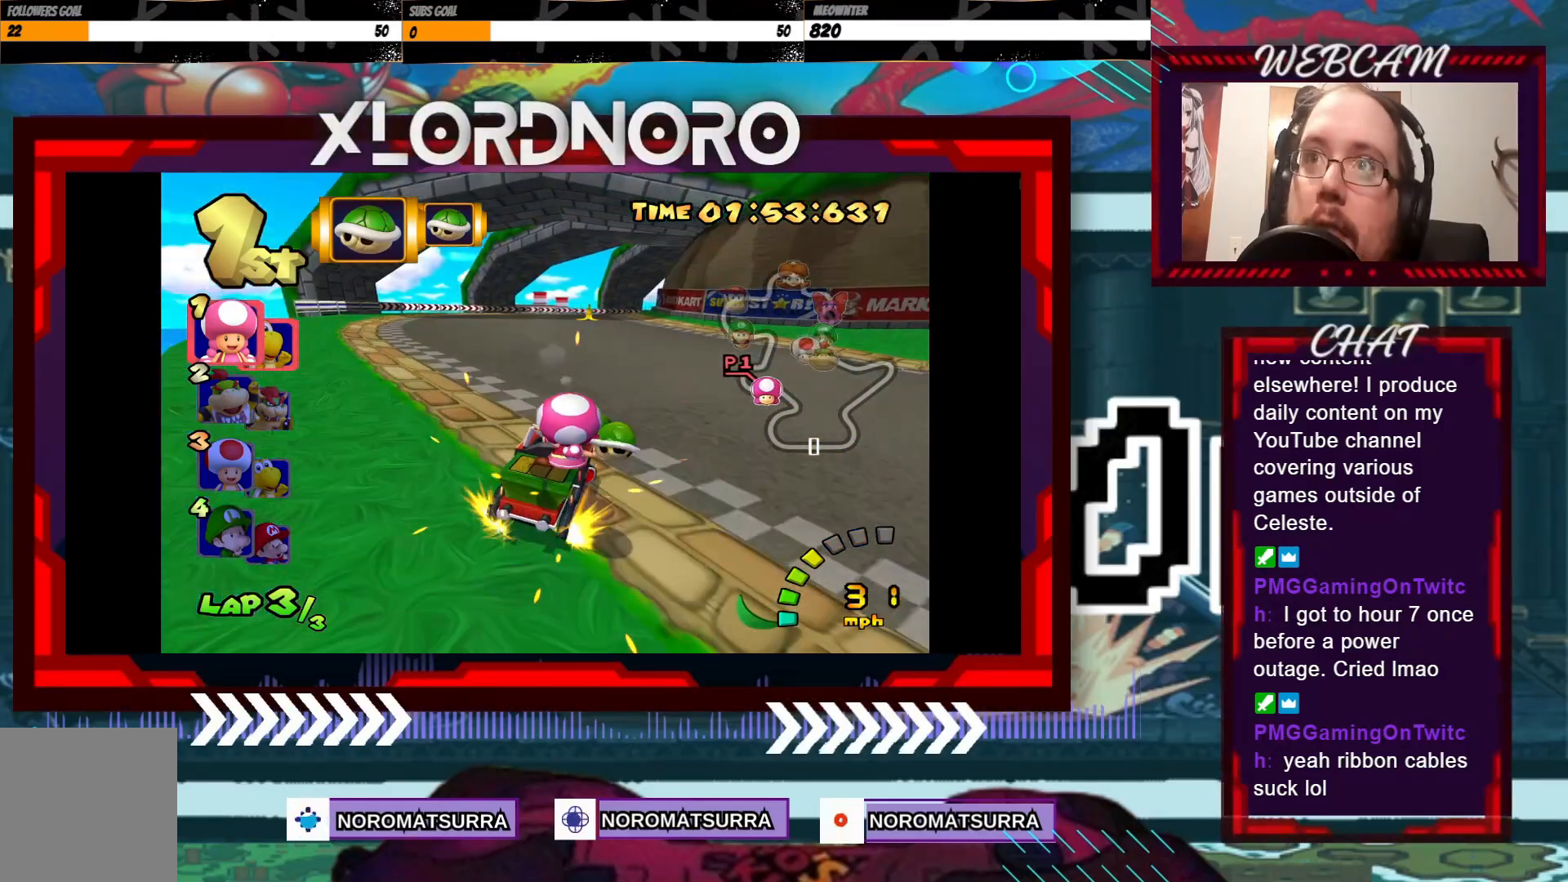
{"buttons": ["A", "R2"], "left_stick": "right", "events": [[83, "left_stick", "left"], [400, "left_stick", "right"]]}
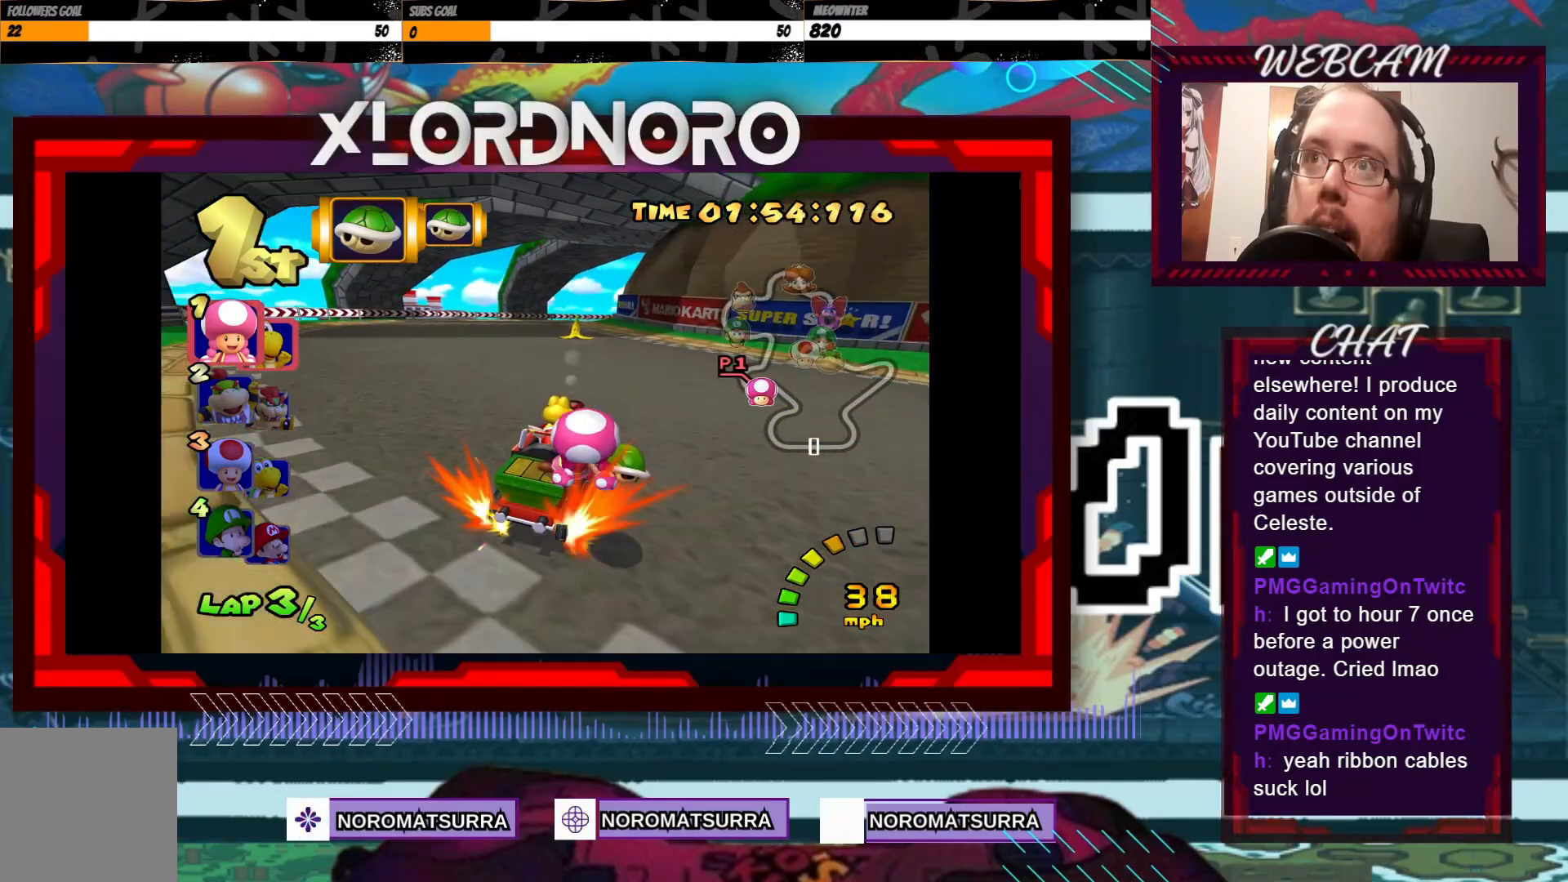
{"buttons": ["A", "R2"], "left_stick": "center", "events": [[183, "left_stick", "left"], [383, "left_stick", "right"], [500, "left_stick", "center"]]}
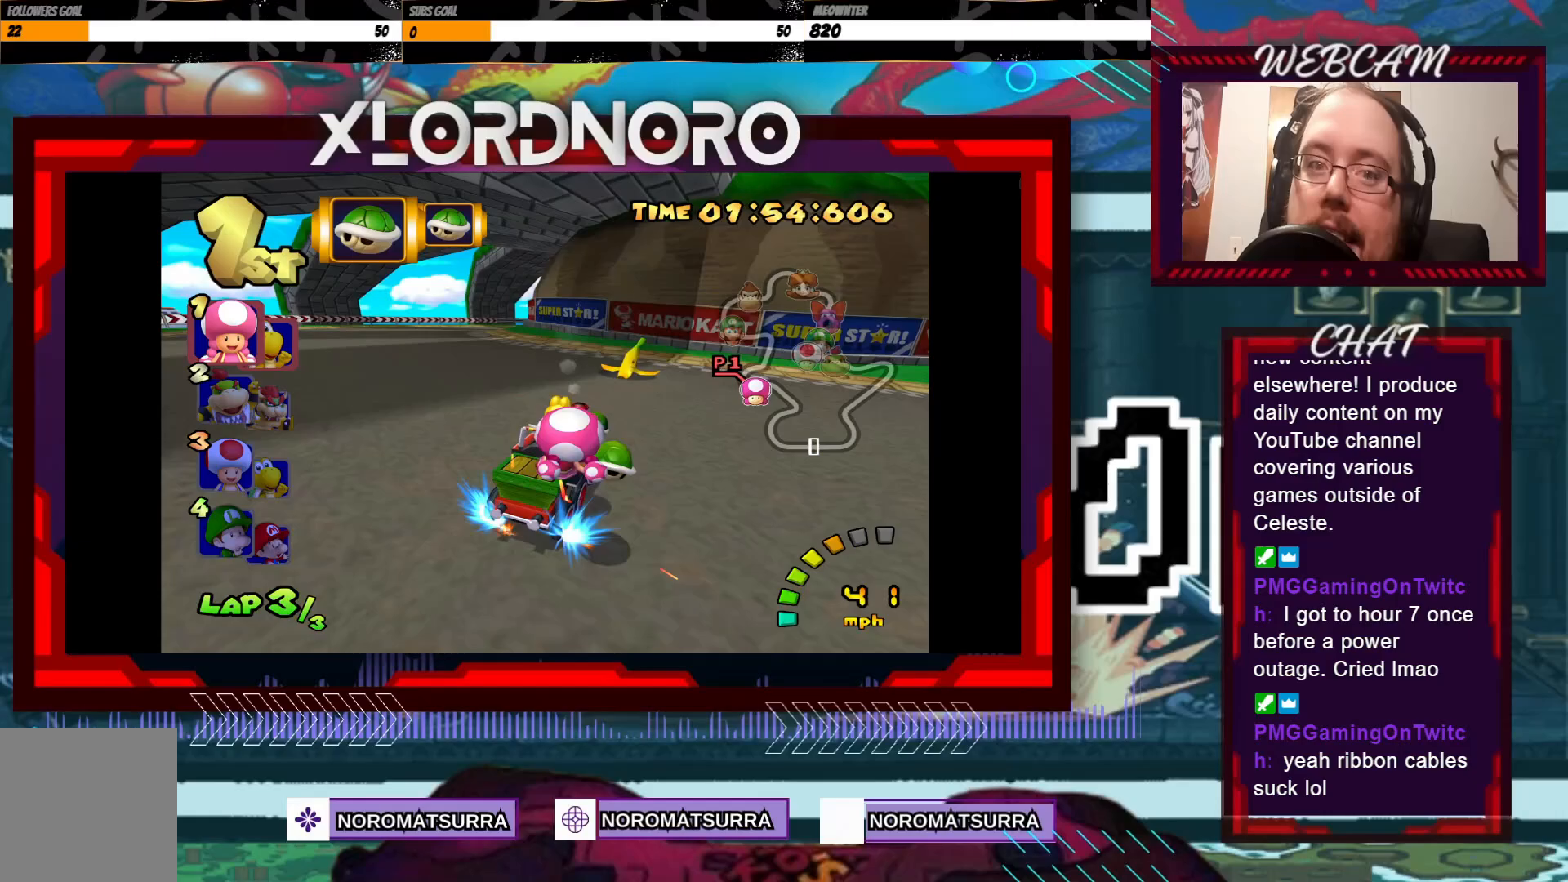
{"buttons": ["A", "R2"], "left_stick": "left", "events": [[50, "left_stick", "left"], [200, "left_stick", "right"], [350, "left_stick", "left"]]}
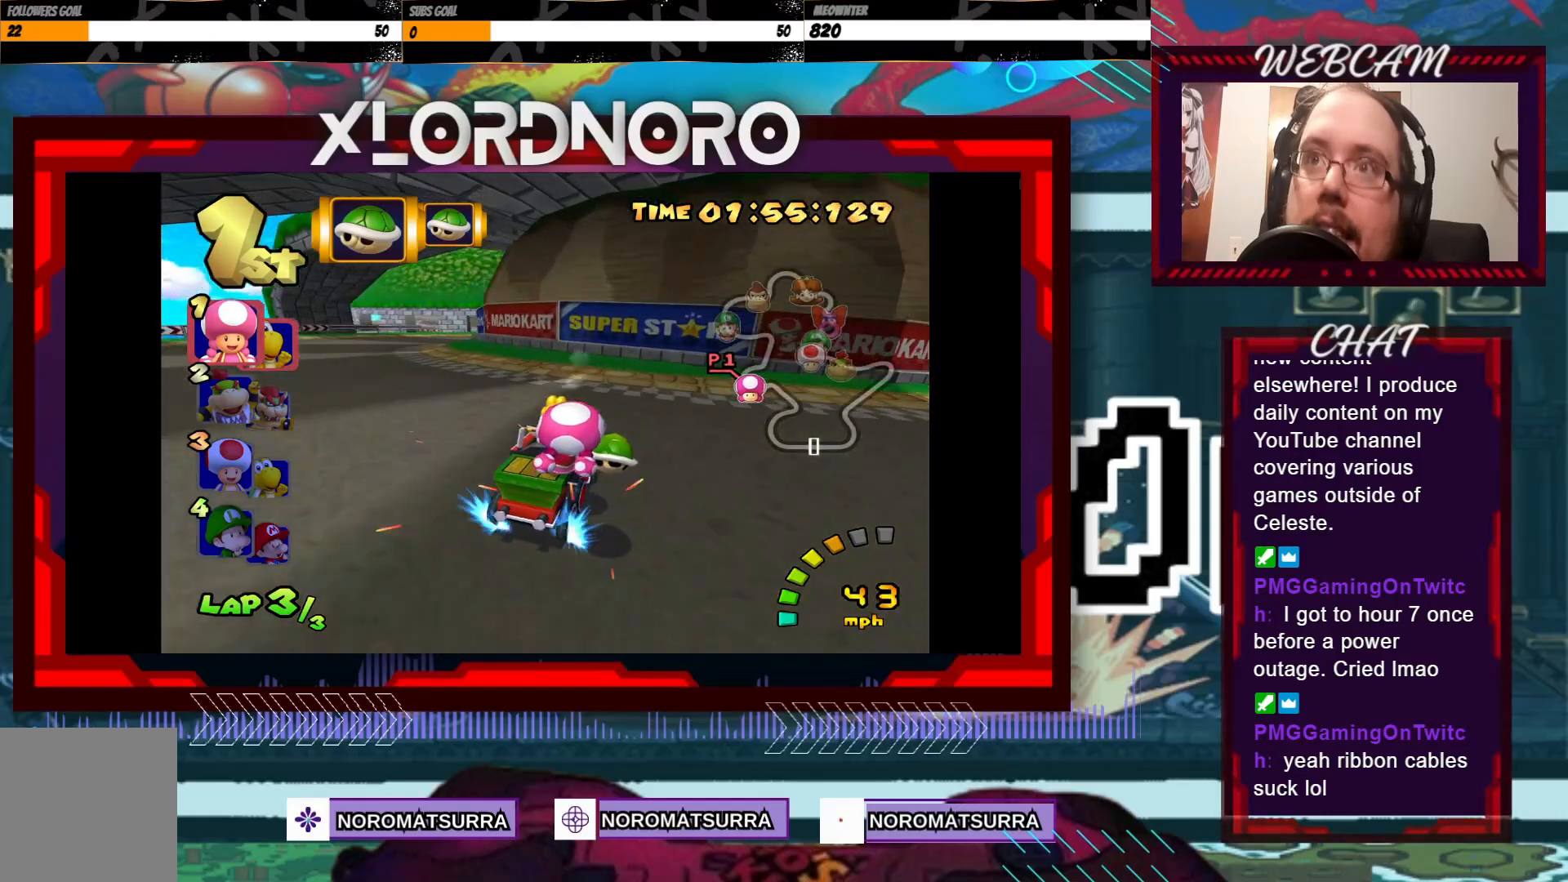
{"buttons": ["A", "R2"], "left_stick": "right", "events": [[400, "left_stick", "right"]]}
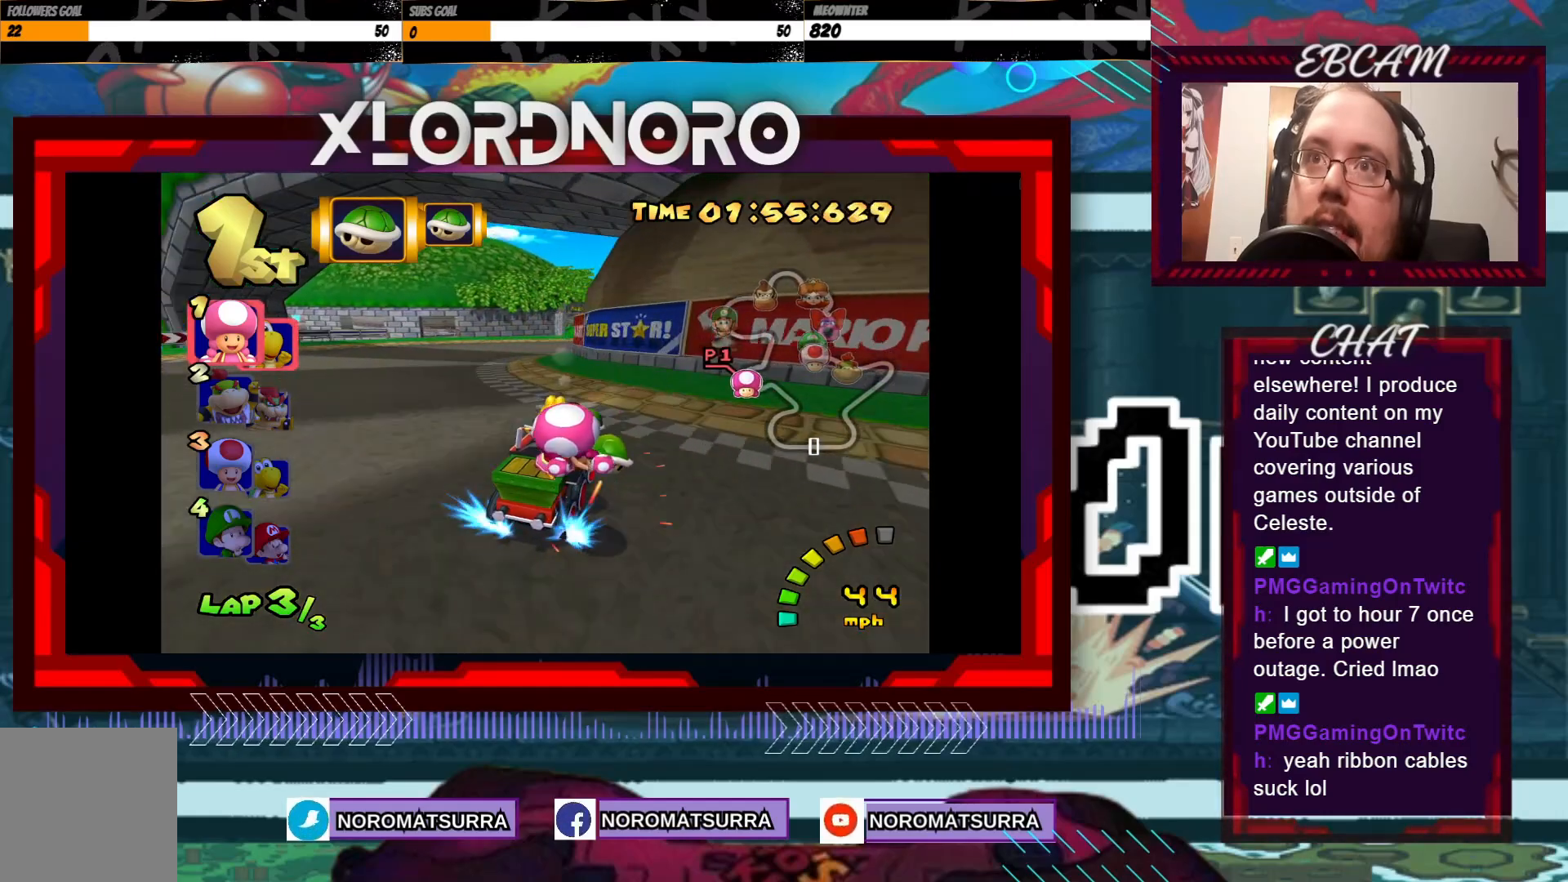
{"buttons": ["A"], "left_stick": "left", "events": [[83, "left_stick", "center"], [300, "R2", "up"], [450, "left_stick", "left"]]}
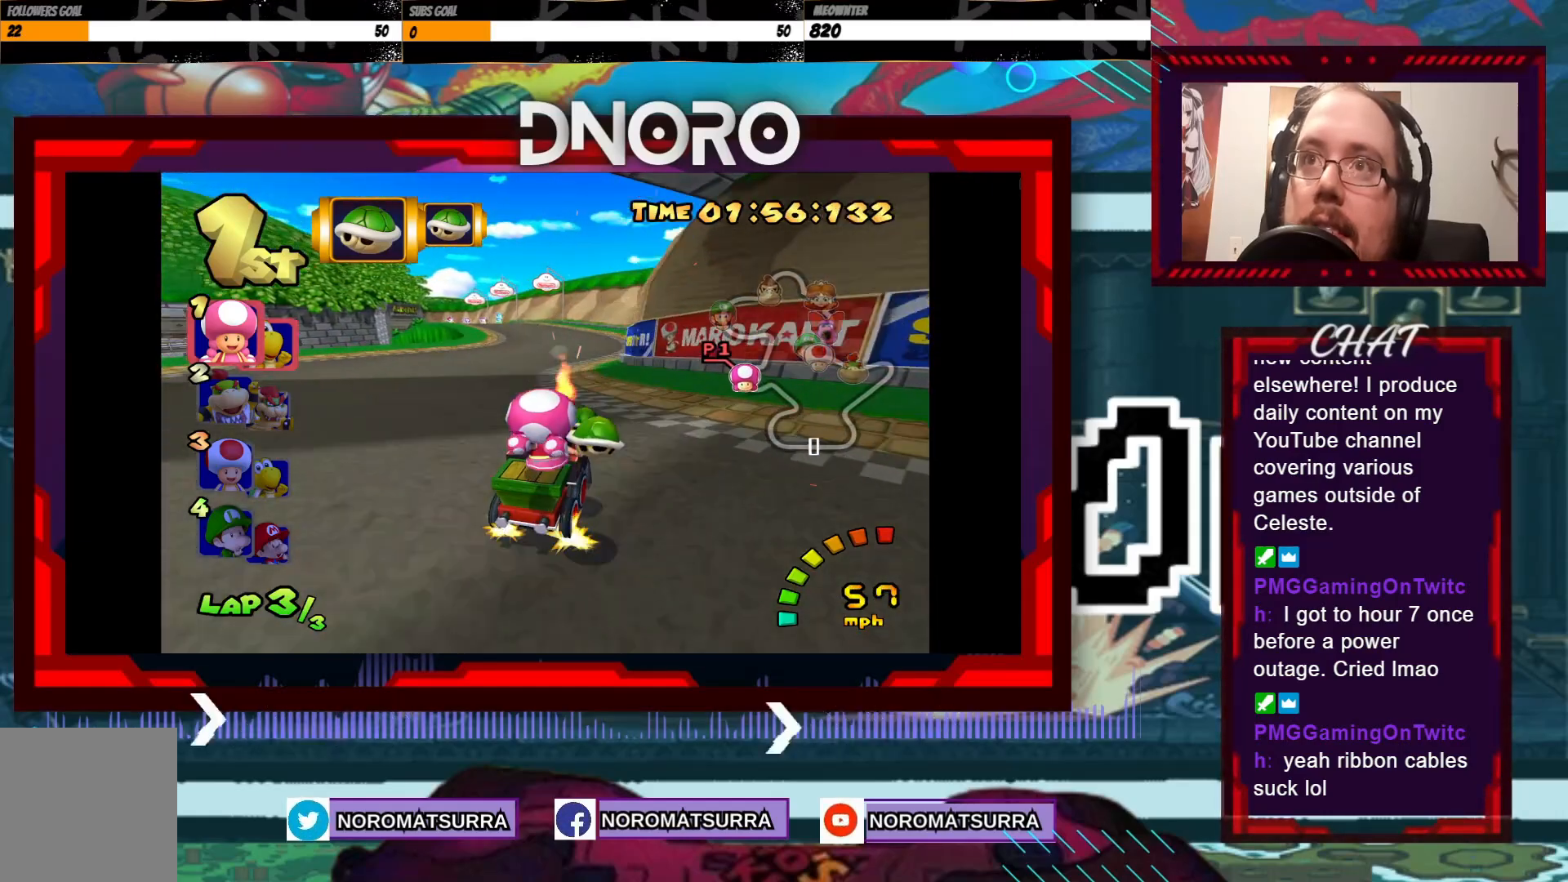
{"buttons": ["A", "R2"], "left_stick": "left", "events": [[150, "left_stick", "center"], [350, "left_stick", "left"], [383, "R2", "down"]]}
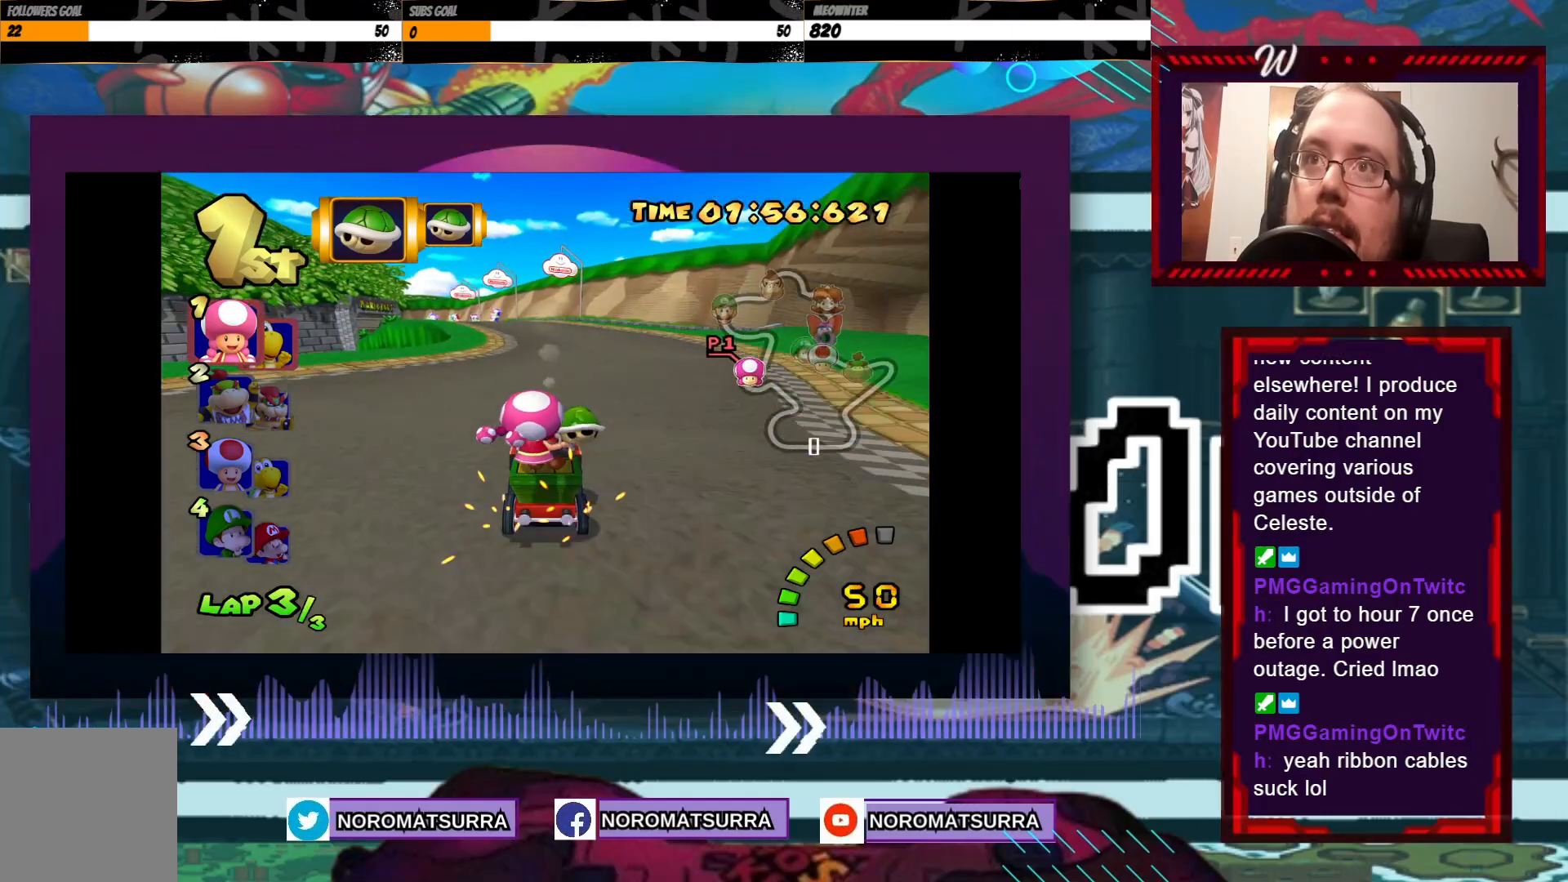
{"buttons": ["A", "R2"], "left_stick": "right", "events": [[483, "left_stick", "right"]]}
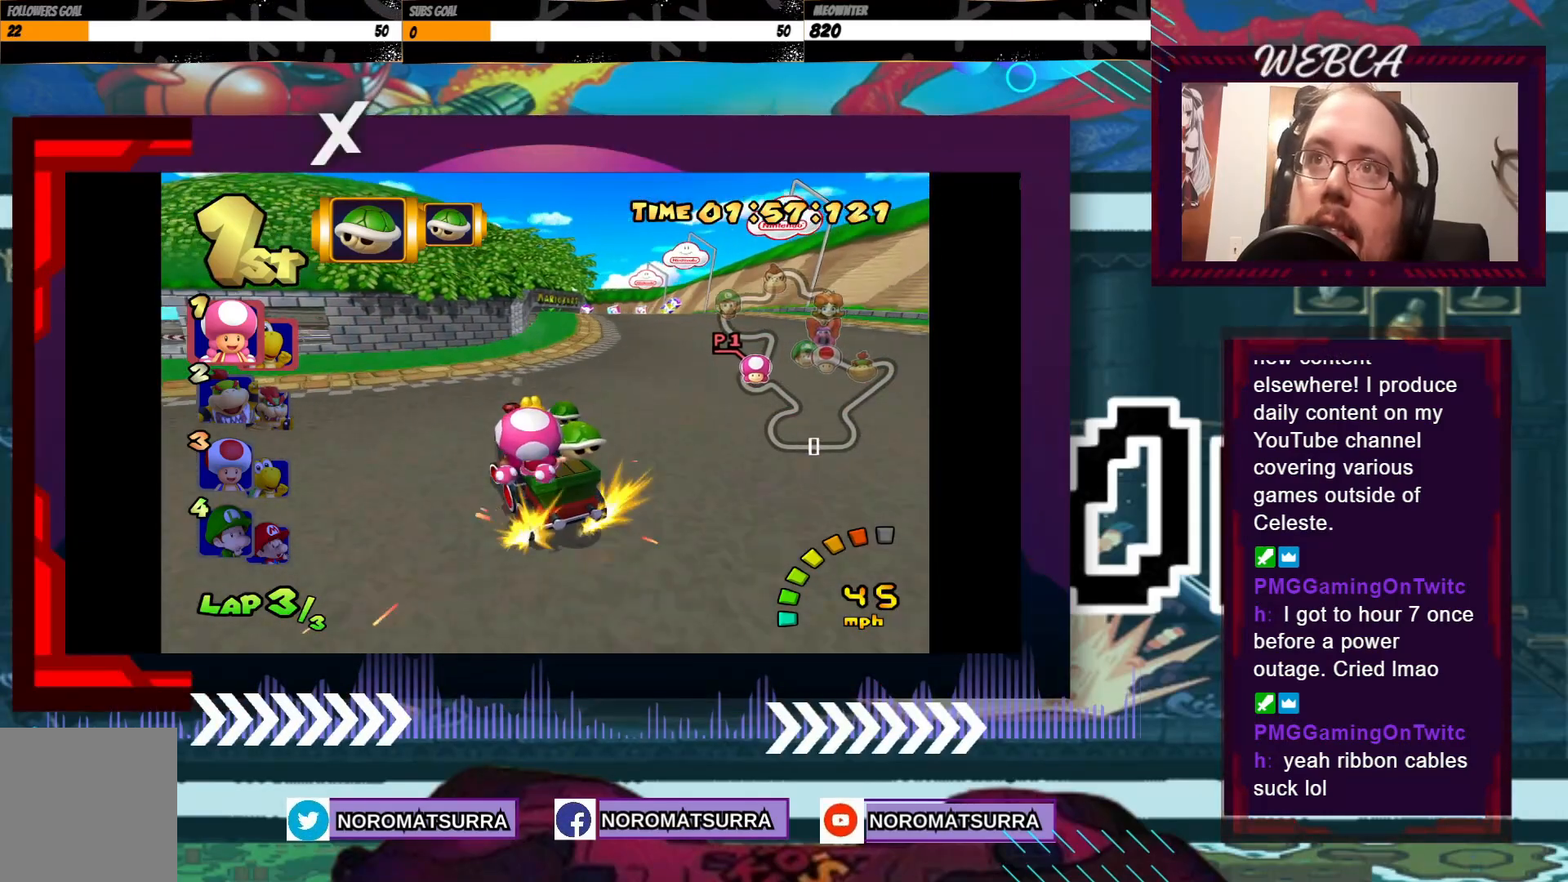
{"buttons": ["A", "R2"], "left_stick": "right", "events": [[133, "left_stick", "left"], [300, "left_stick", "right"]]}
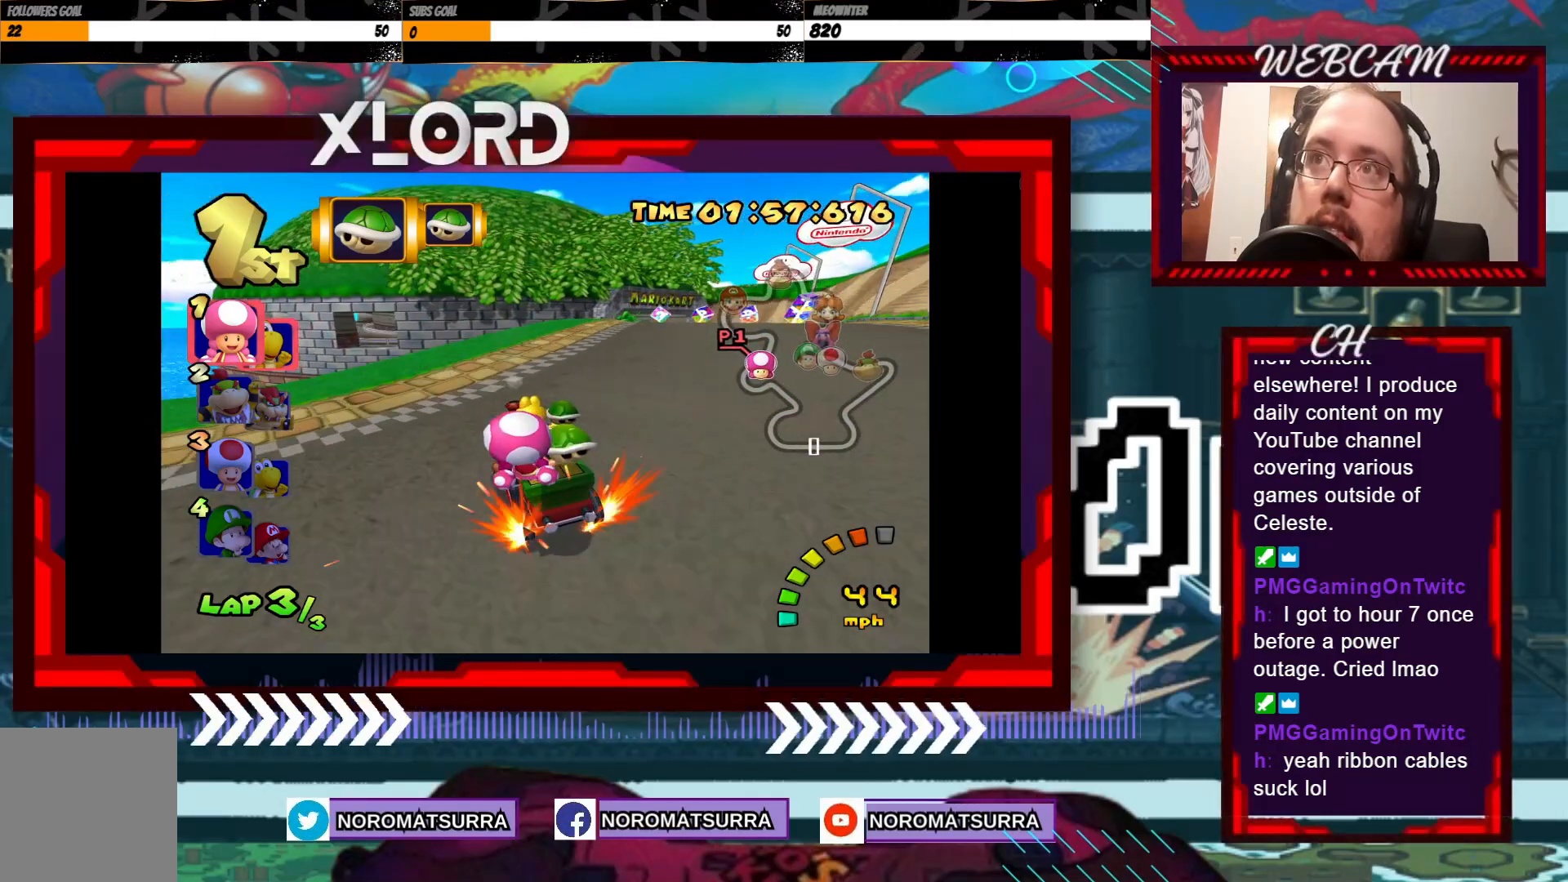
{"buttons": ["A", "R2"], "left_stick": "right", "events": [[350, "left_stick", "left"], [450, "left_stick", "right"]]}
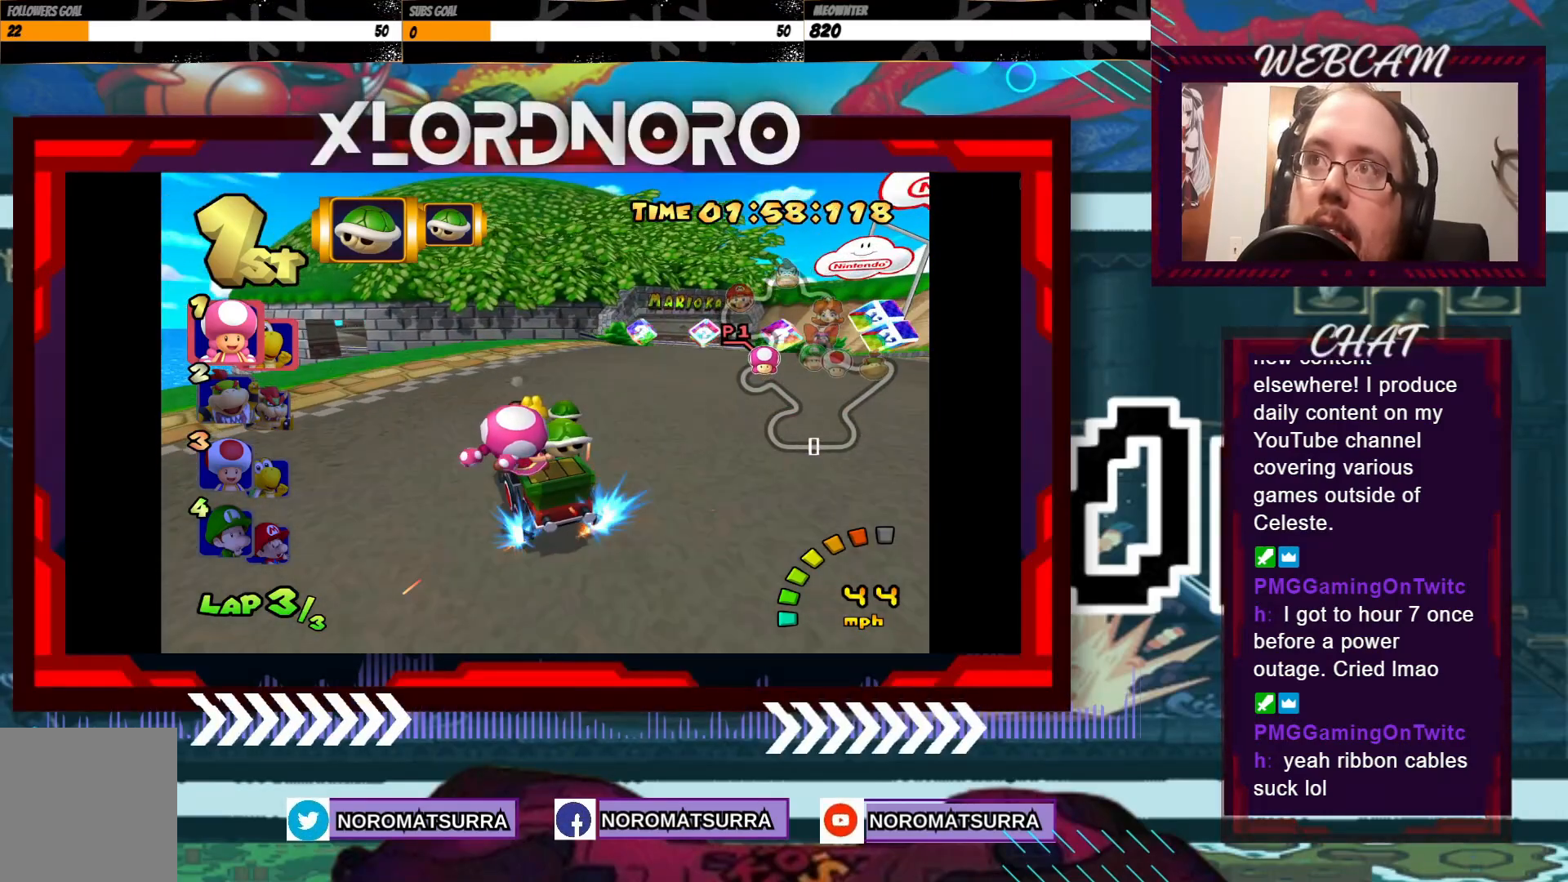
{"buttons": ["A", "R2"], "left_stick": "right", "events": []}
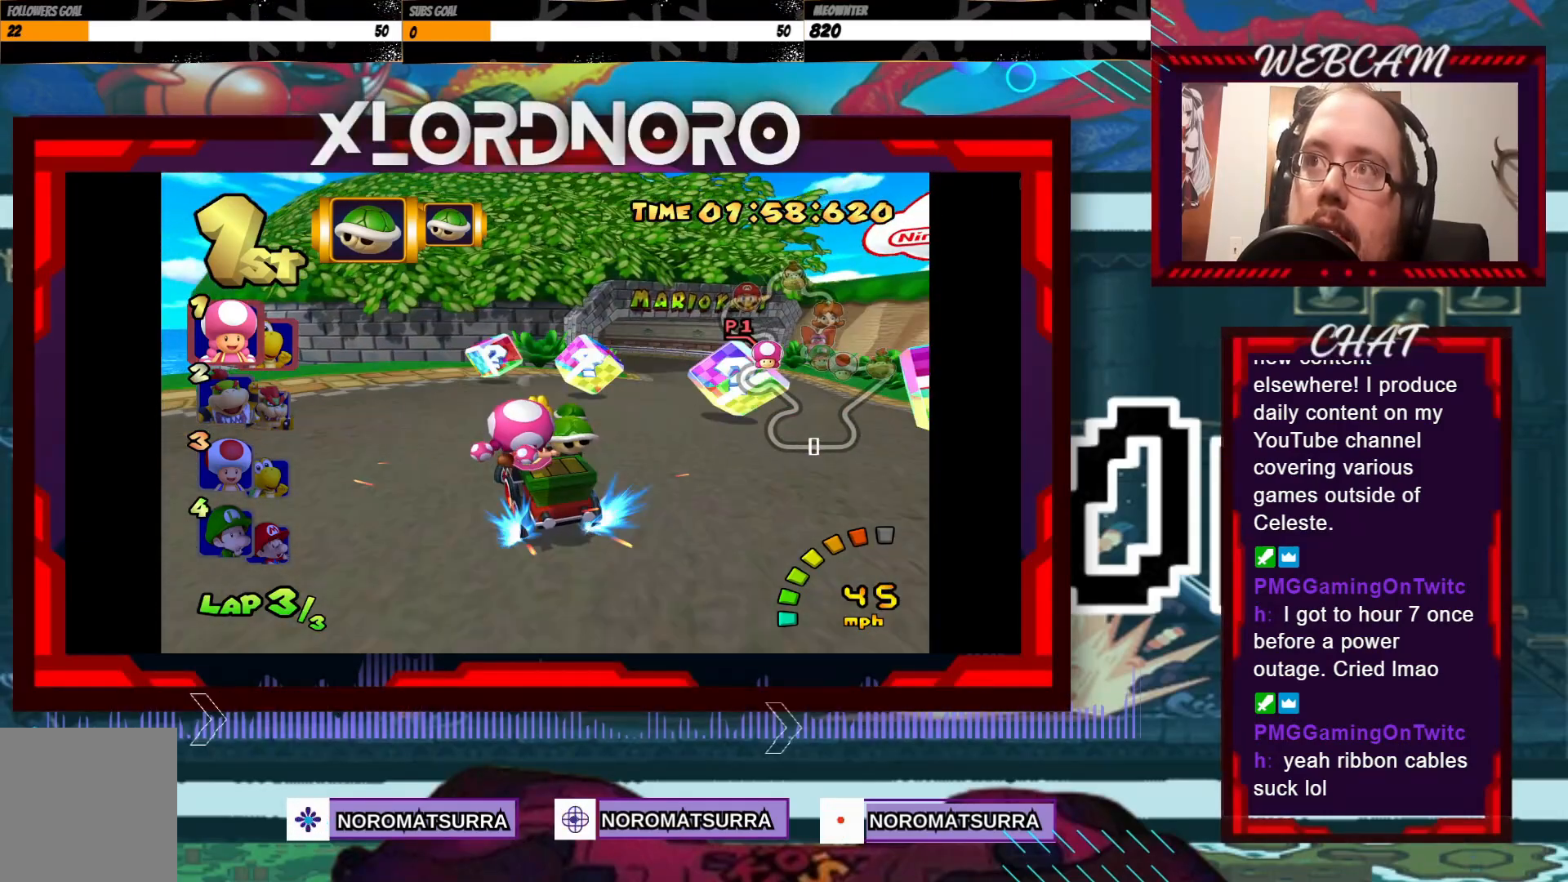
{"buttons": ["A", "R2"], "left_stick": "right", "events": [[233, "left_stick", "left"], [383, "left_stick", "right"]]}
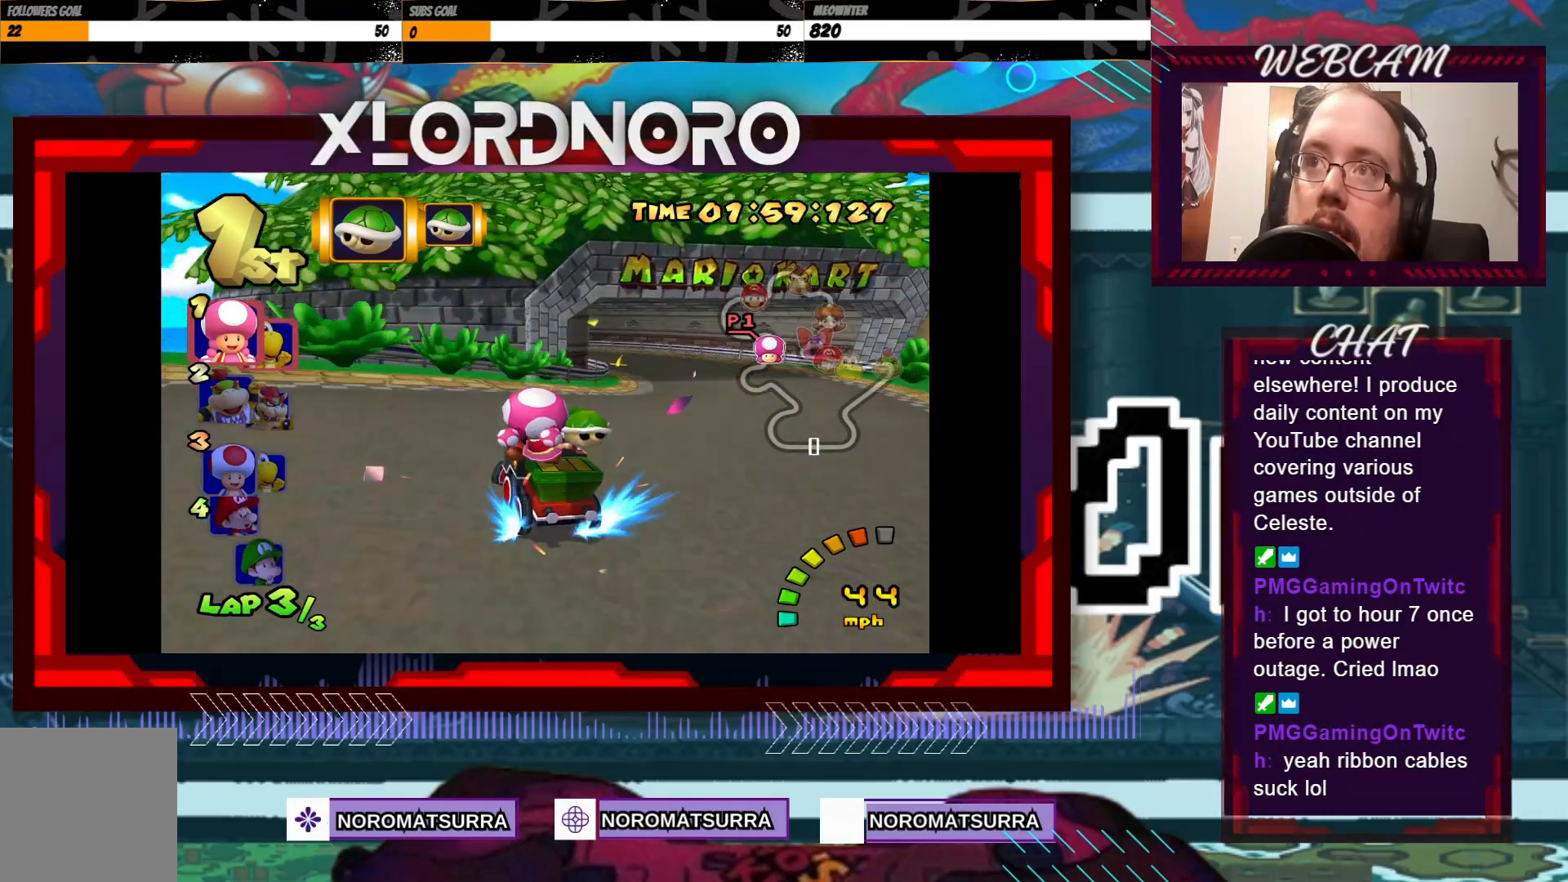
{"buttons": ["A", "R2"], "left_stick": "left", "events": [[433, "left_stick", "left"]]}
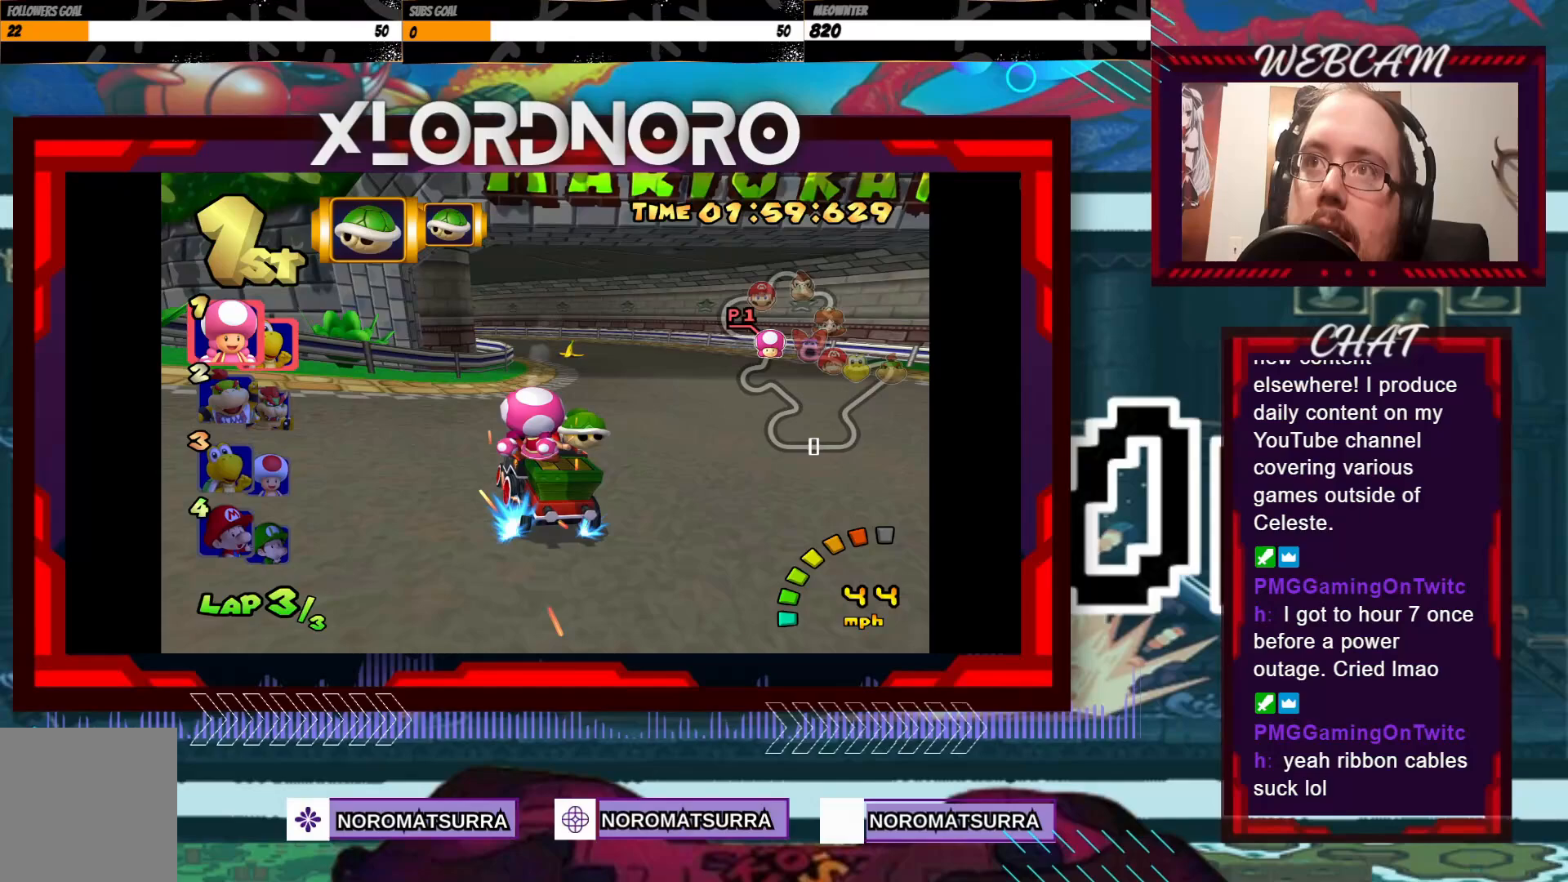
{"buttons": ["A", "R2"], "left_stick": "center", "events": [[50, "left_stick", "right"], [250, "left_stick", "center"], [300, "left_stick", "left"], [433, "left_stick", "center"]]}
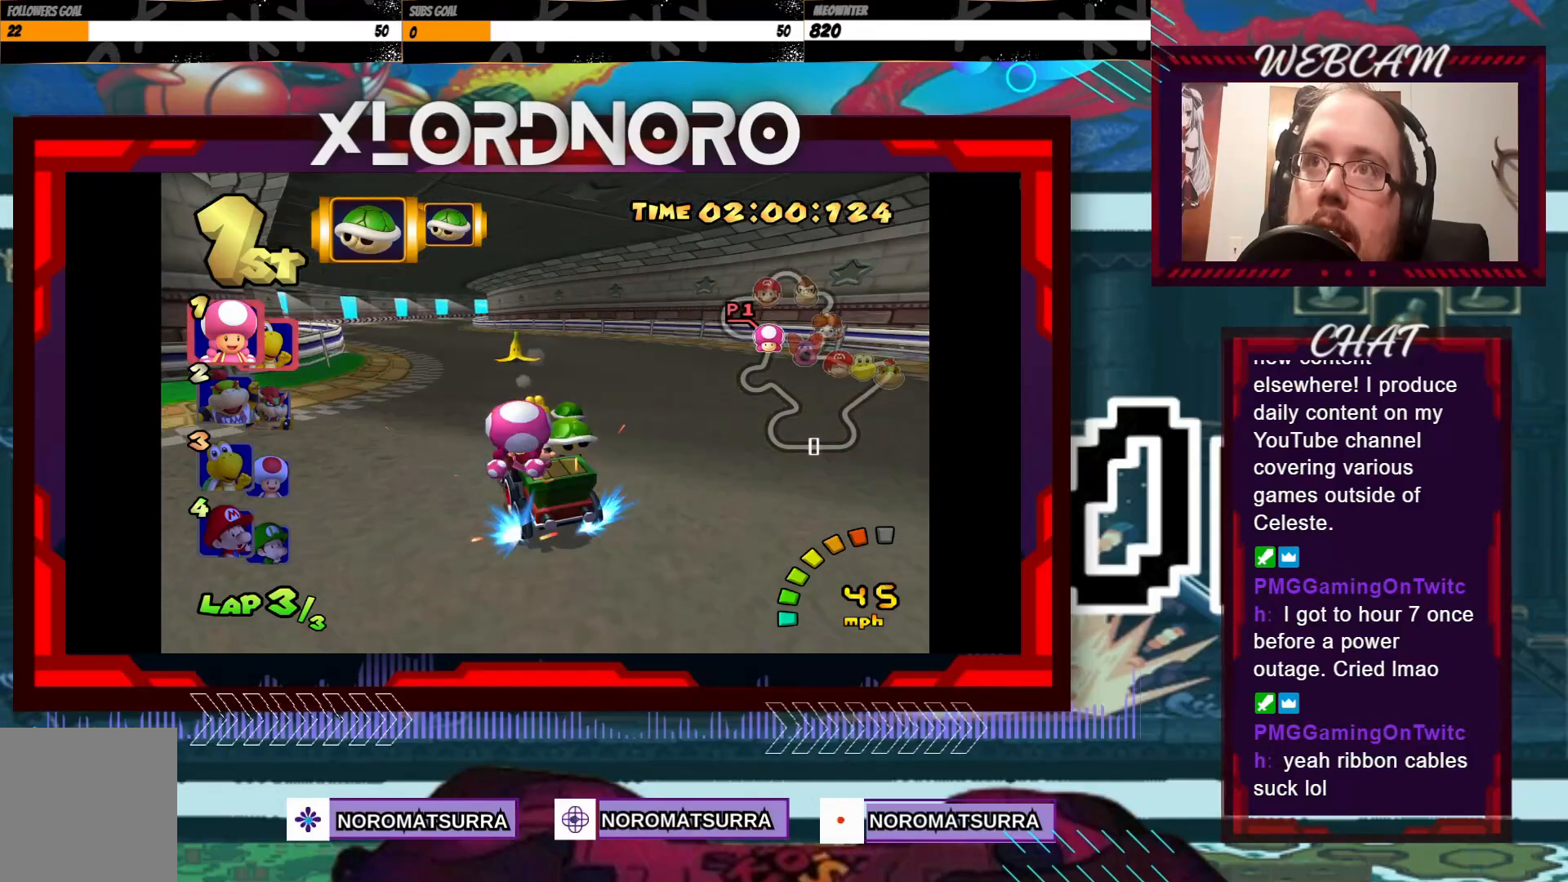
{"buttons": ["A", "R2"], "left_stick": "right", "events": [[33, "left_stick", "left"], [150, "R2", "up"], [200, "left_stick", "center"], [383, "left_stick", "right"], [450, "R2", "down"]]}
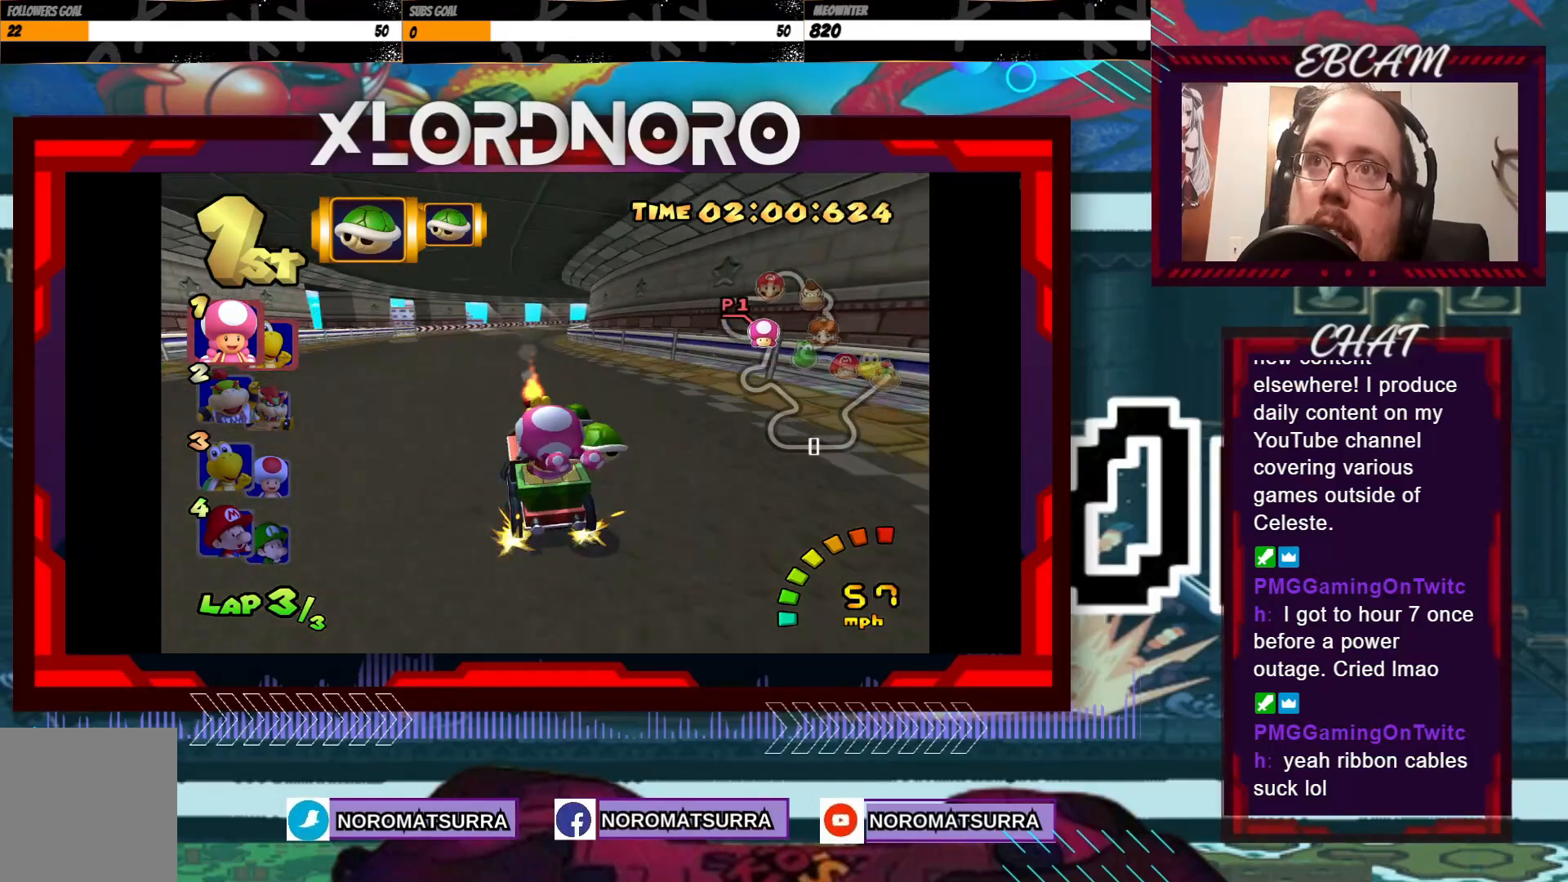
{"buttons": ["A", "R2"], "left_stick": "right", "events": [[250, "left_stick", "left"], [400, "left_stick", "center"], [450, "left_stick", "right"]]}
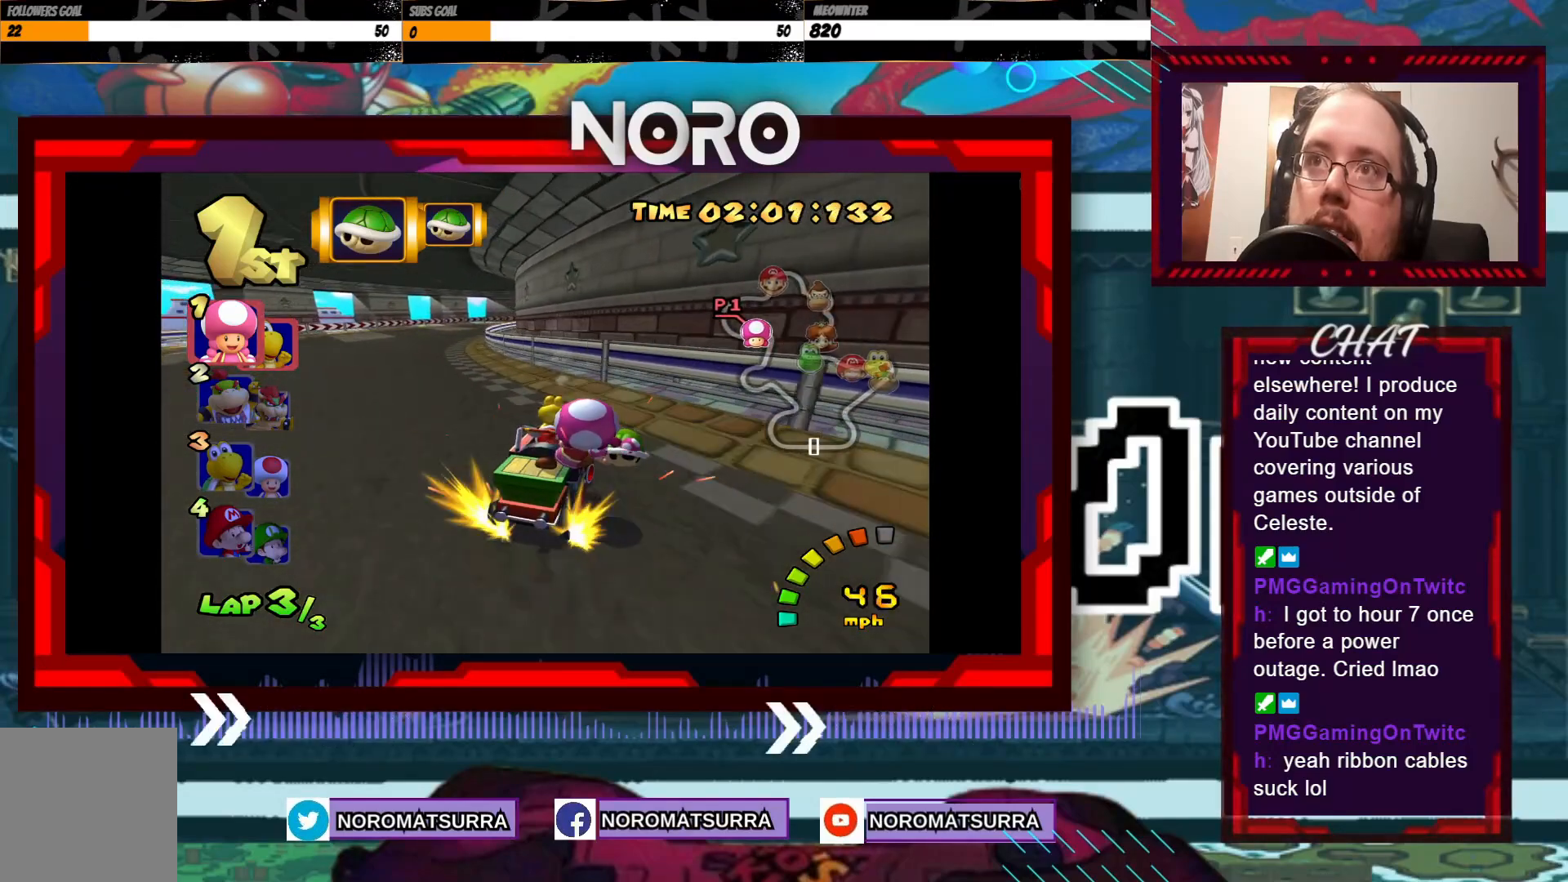
{"buttons": ["A", "R2"], "left_stick": "left", "events": [[100, "left_stick", "left"], [300, "left_stick", "right"], [433, "left_stick", "left"]]}
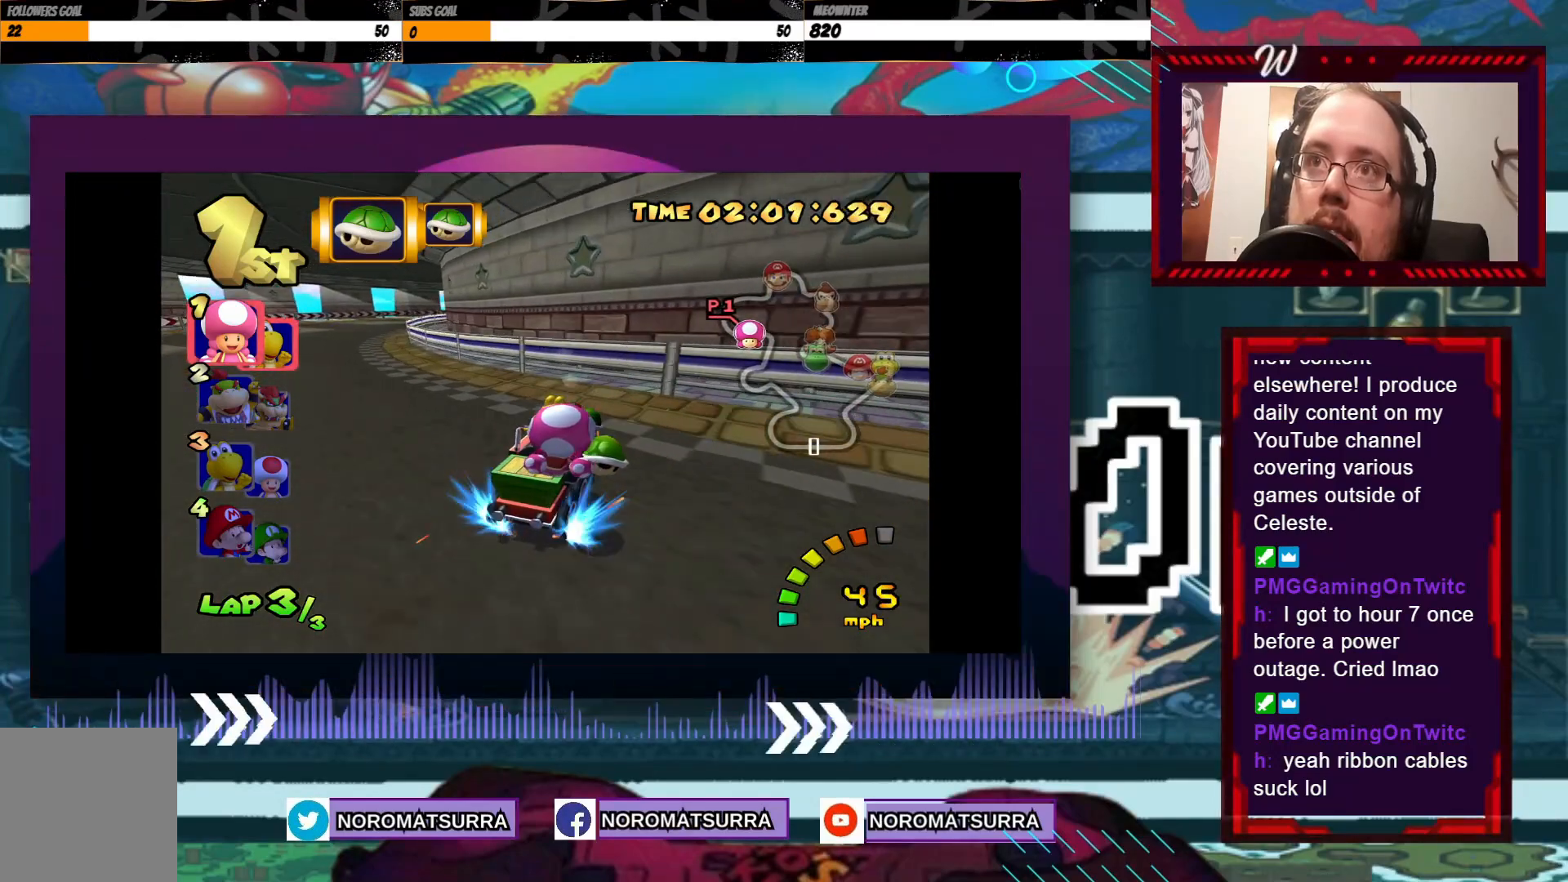
{"buttons": ["A", "R2"], "left_stick": "left", "events": []}
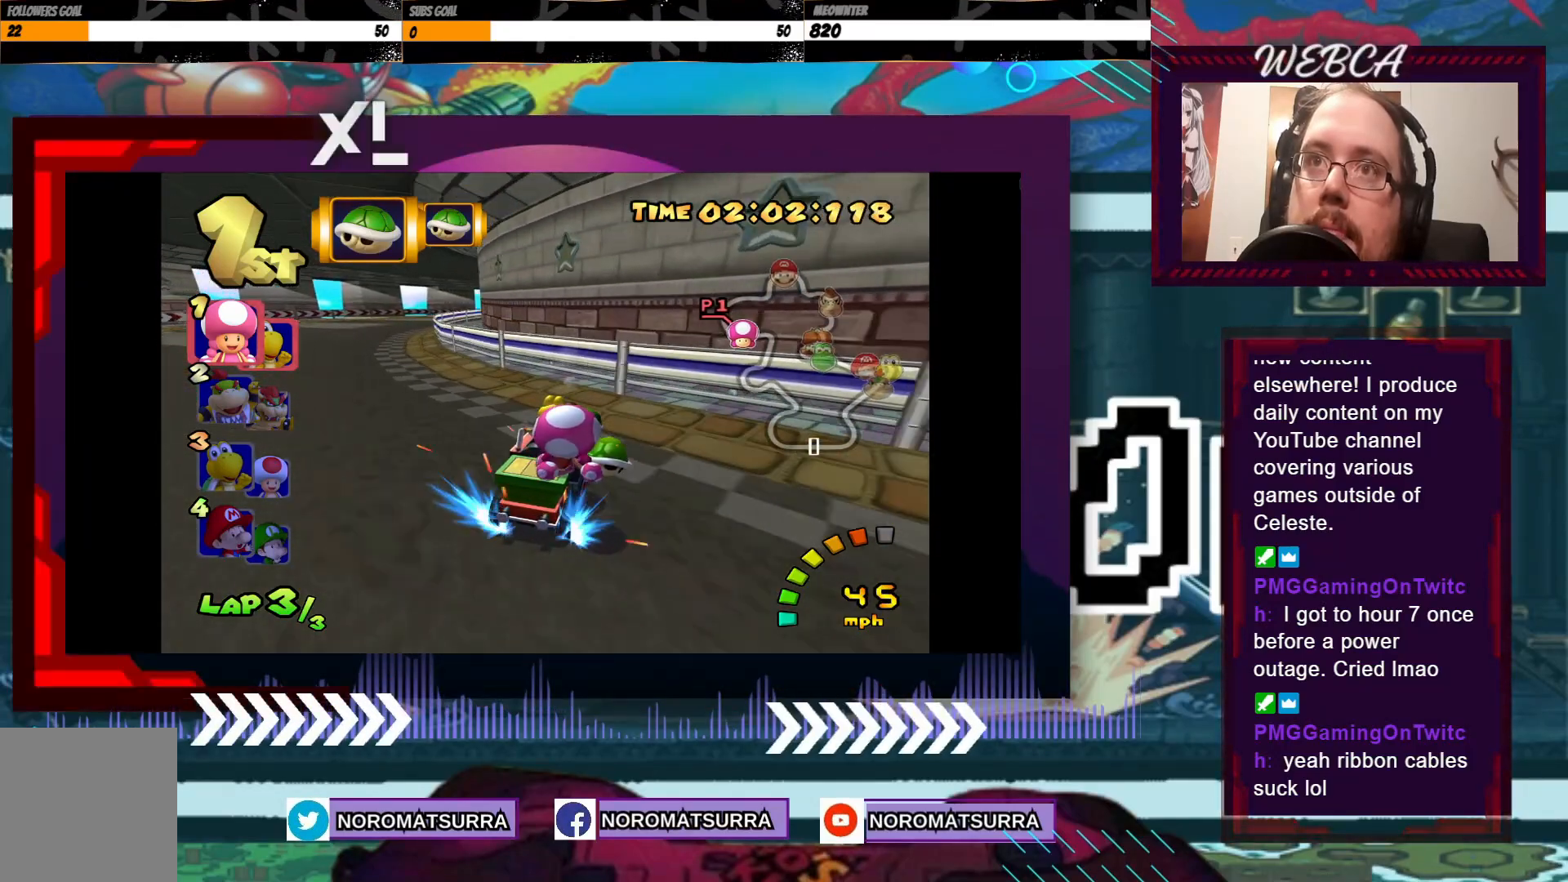
{"buttons": ["A", "R2"], "left_stick": "left", "events": [[100, "left_stick", "right"], [200, "left_stick", "left"]]}
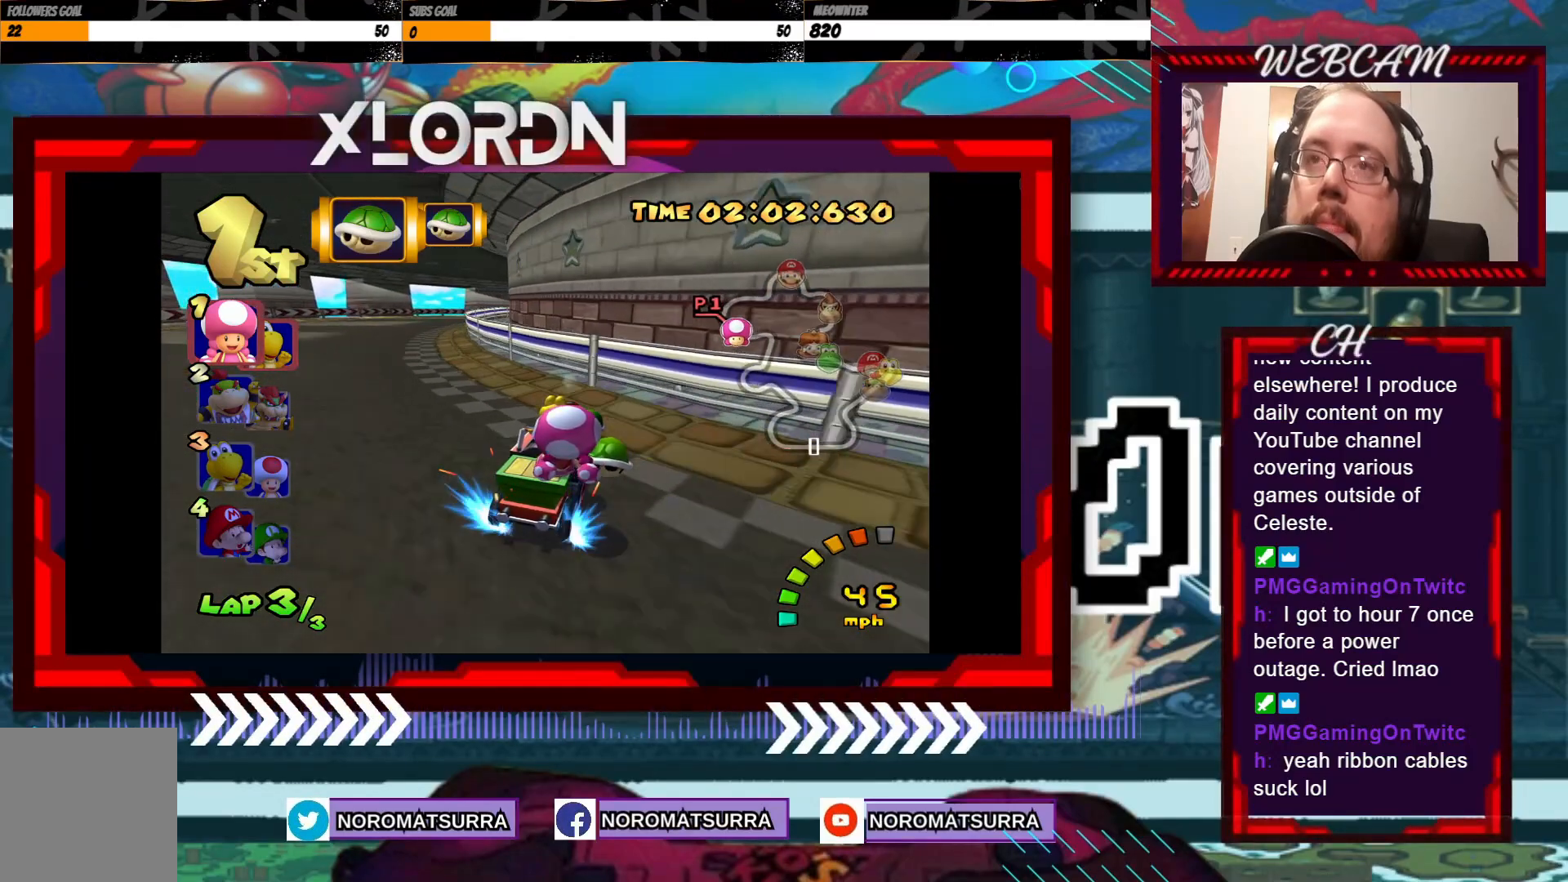
{"buttons": ["A", "R2"], "left_stick": "left", "events": [[200, "left_stick", "right"], [350, "left_stick", "left"]]}
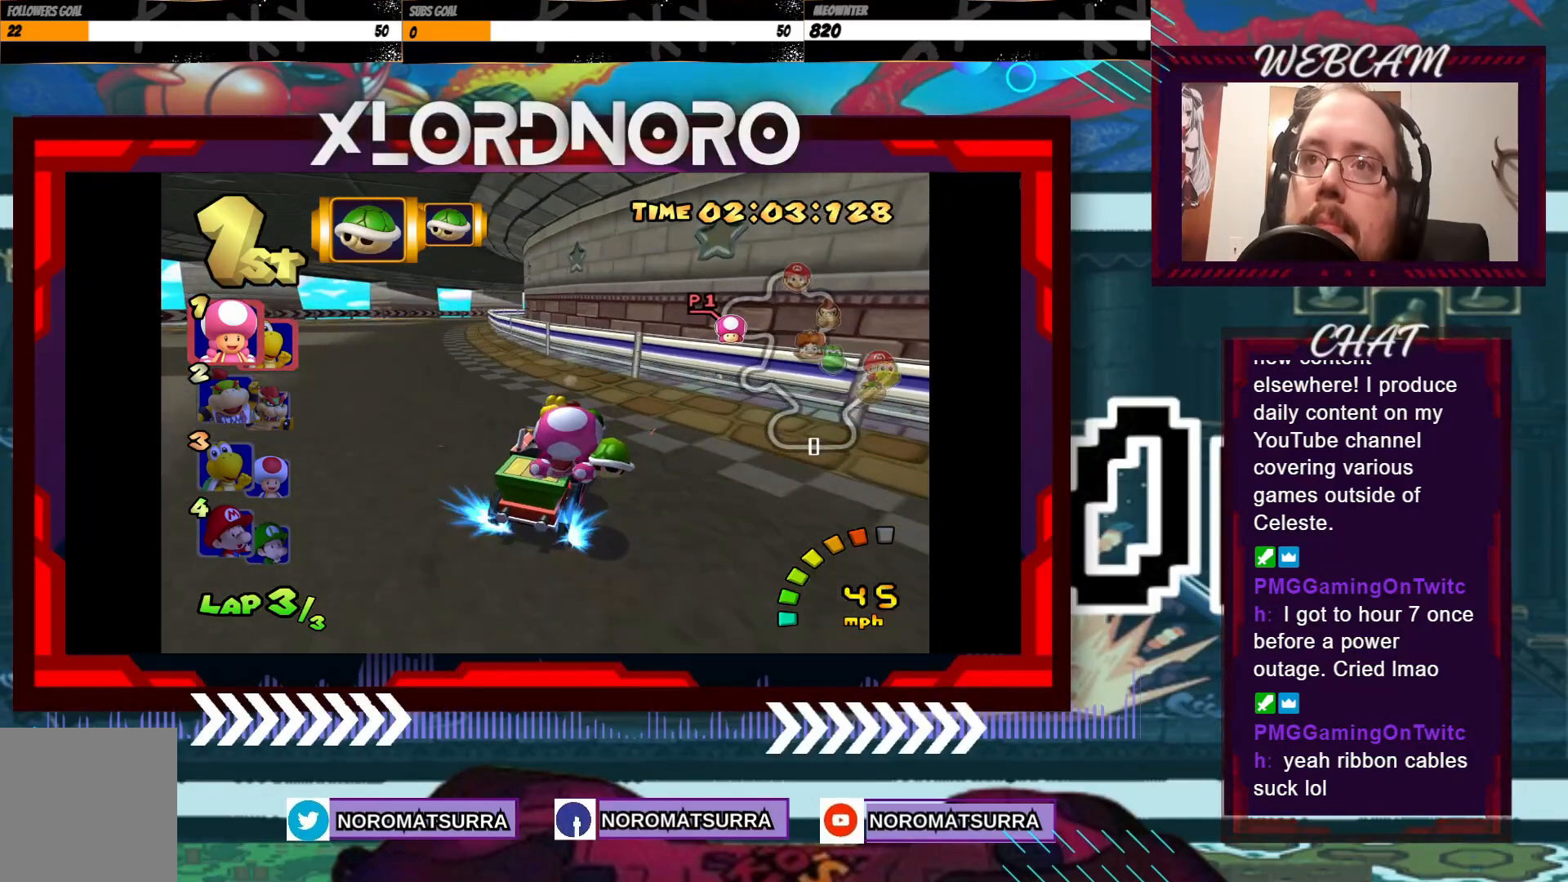
{"buttons": ["A", "R2"], "left_stick": "left", "events": [[33, "left_stick", "center"], [150, "left_stick", "left"]]}
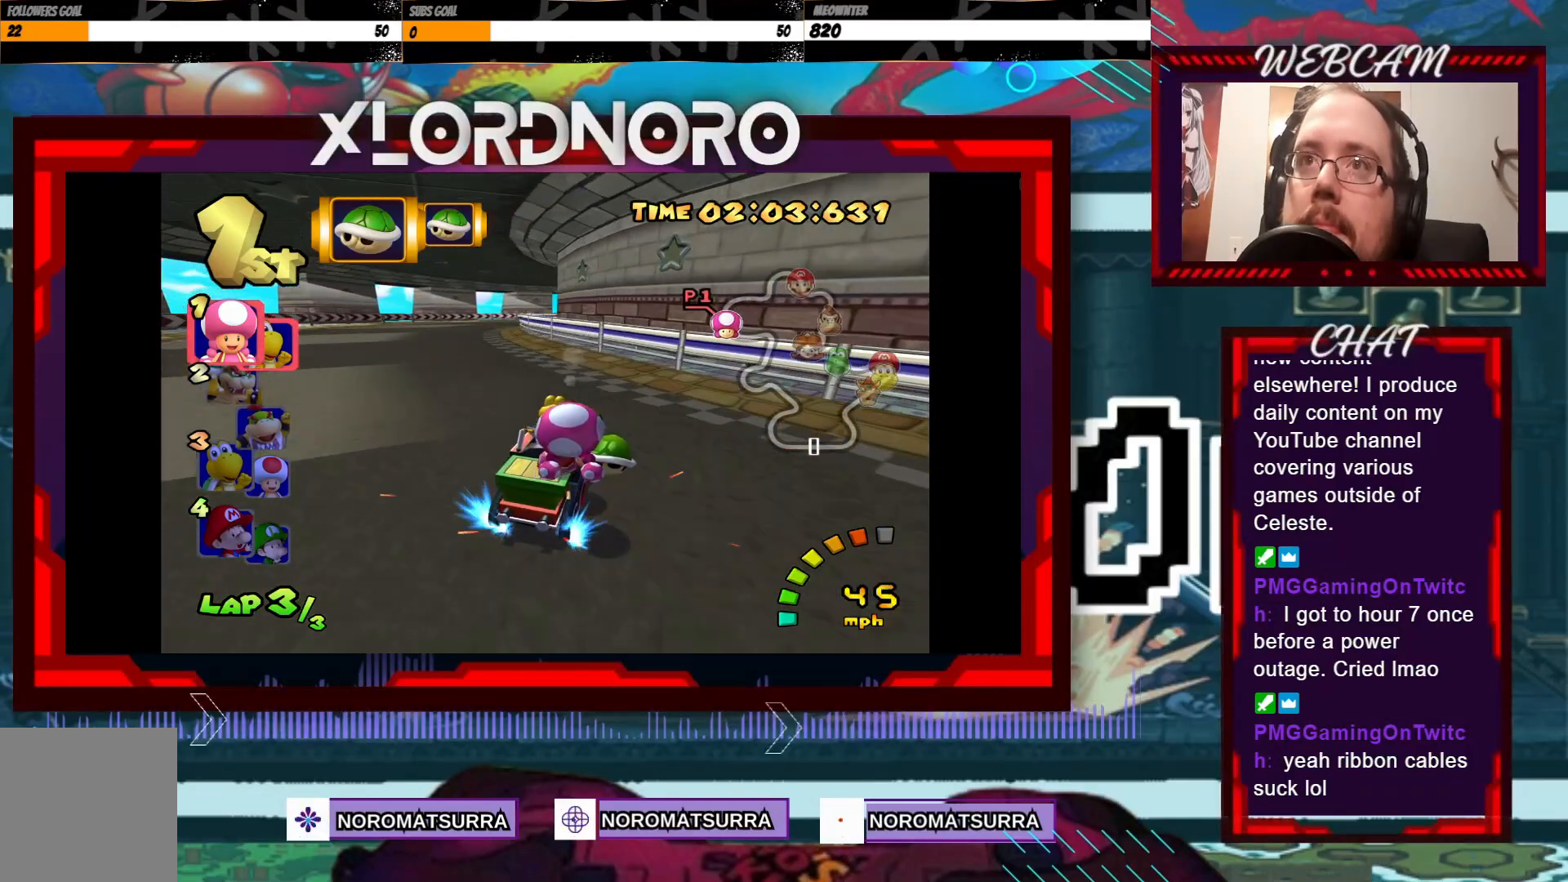
{"buttons": ["A", "R2"], "left_stick": "left", "events": [[83, "left_stick", "right"], [250, "left_stick", "center"], [300, "left_stick", "left"]]}
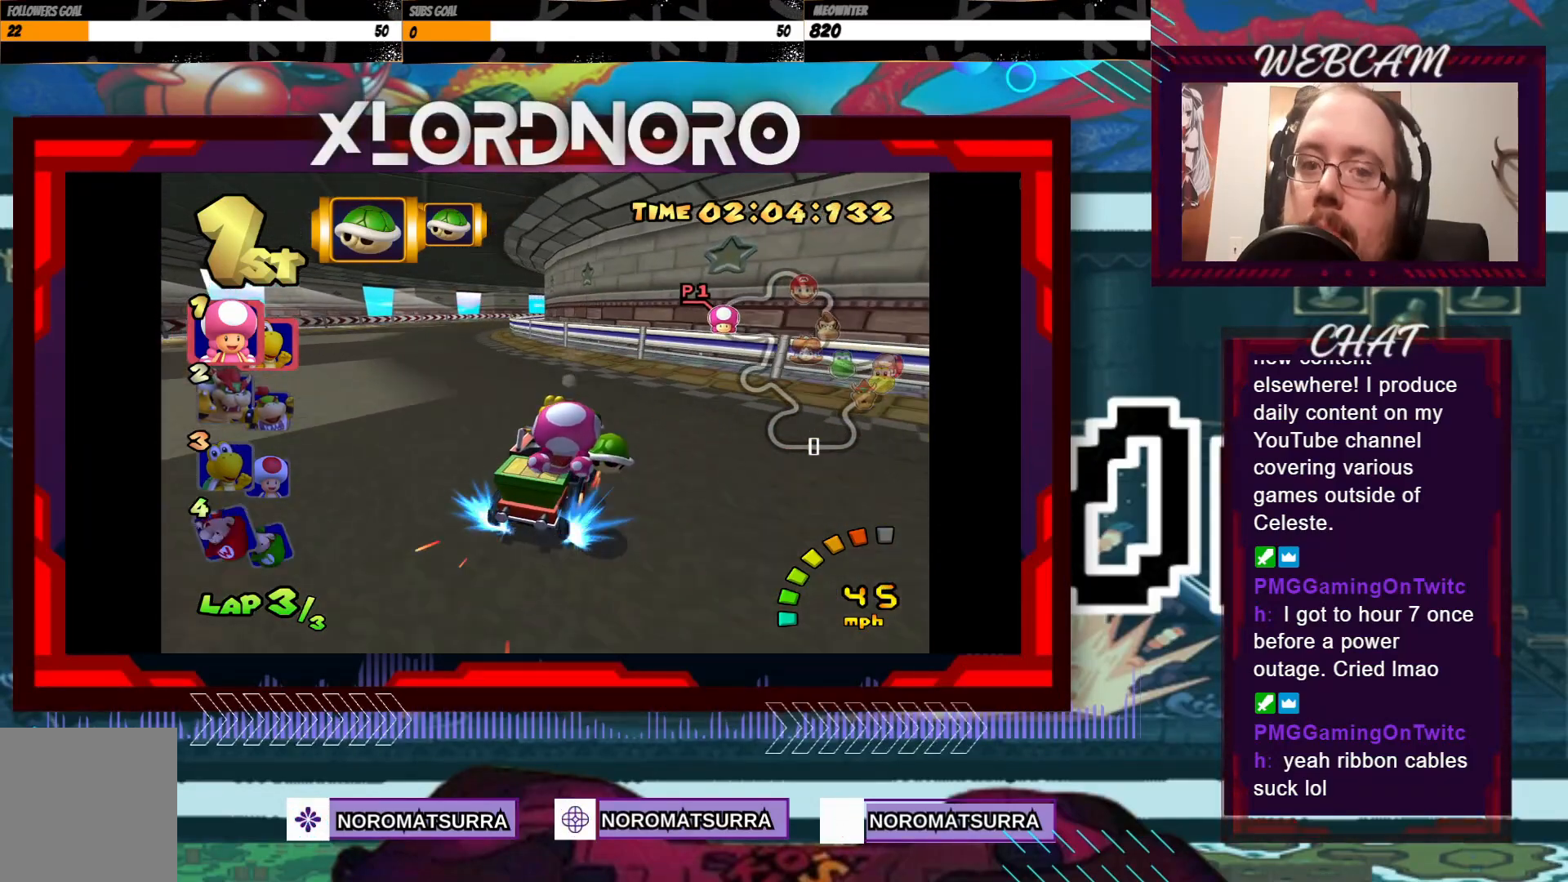
{"buttons": ["A", "R2"], "left_stick": "left", "events": []}
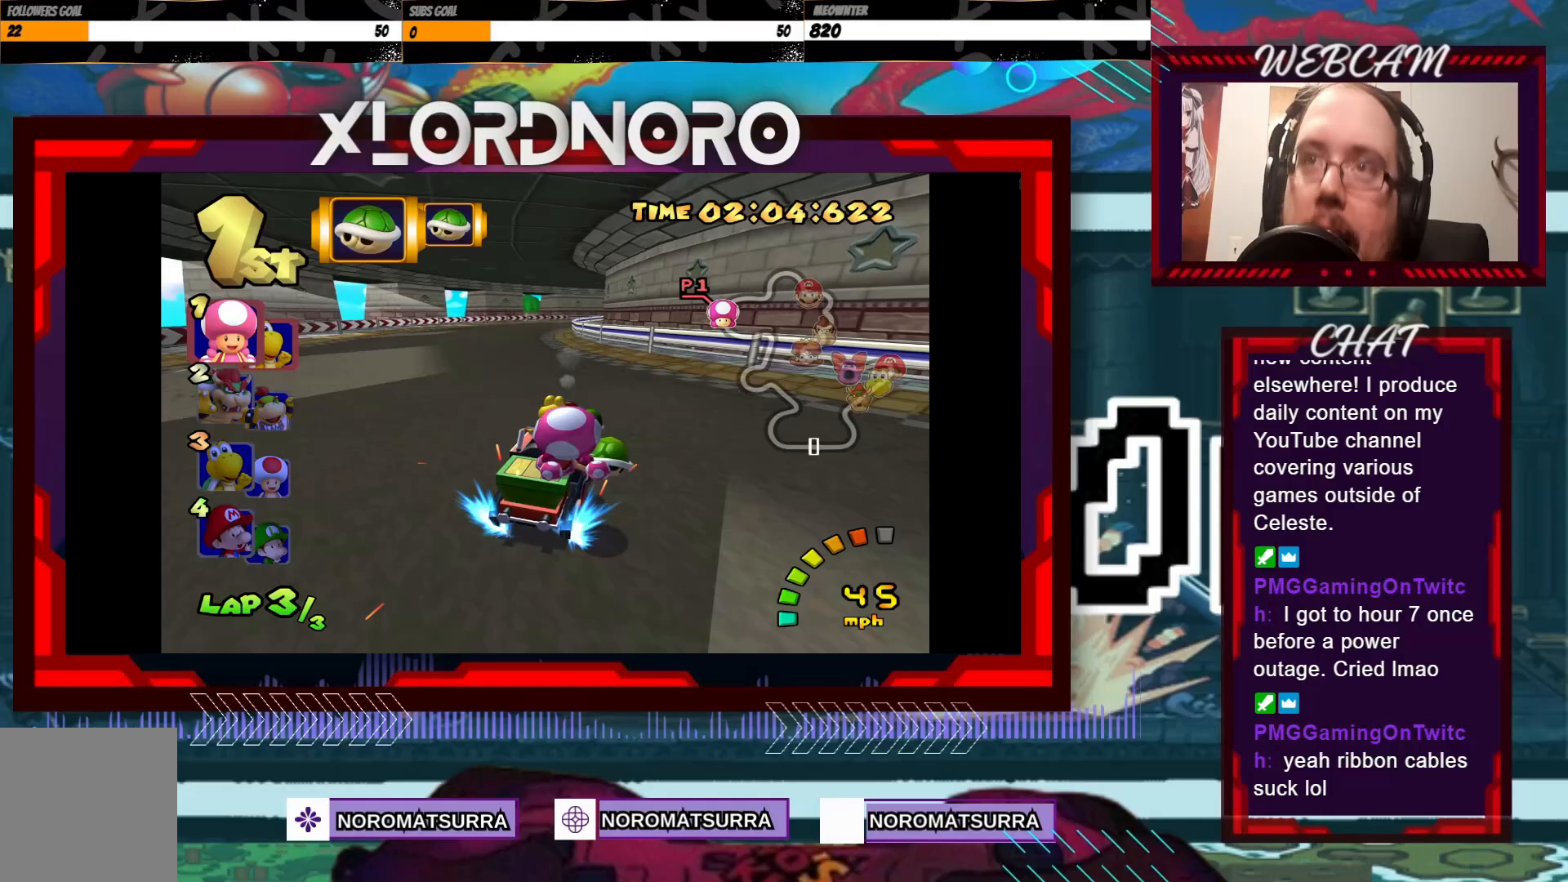
{"buttons": ["A", "R2"], "left_stick": "center", "events": [[150, "left_stick", "center"], [400, "left_stick", "right"], [500, "left_stick", "center"]]}
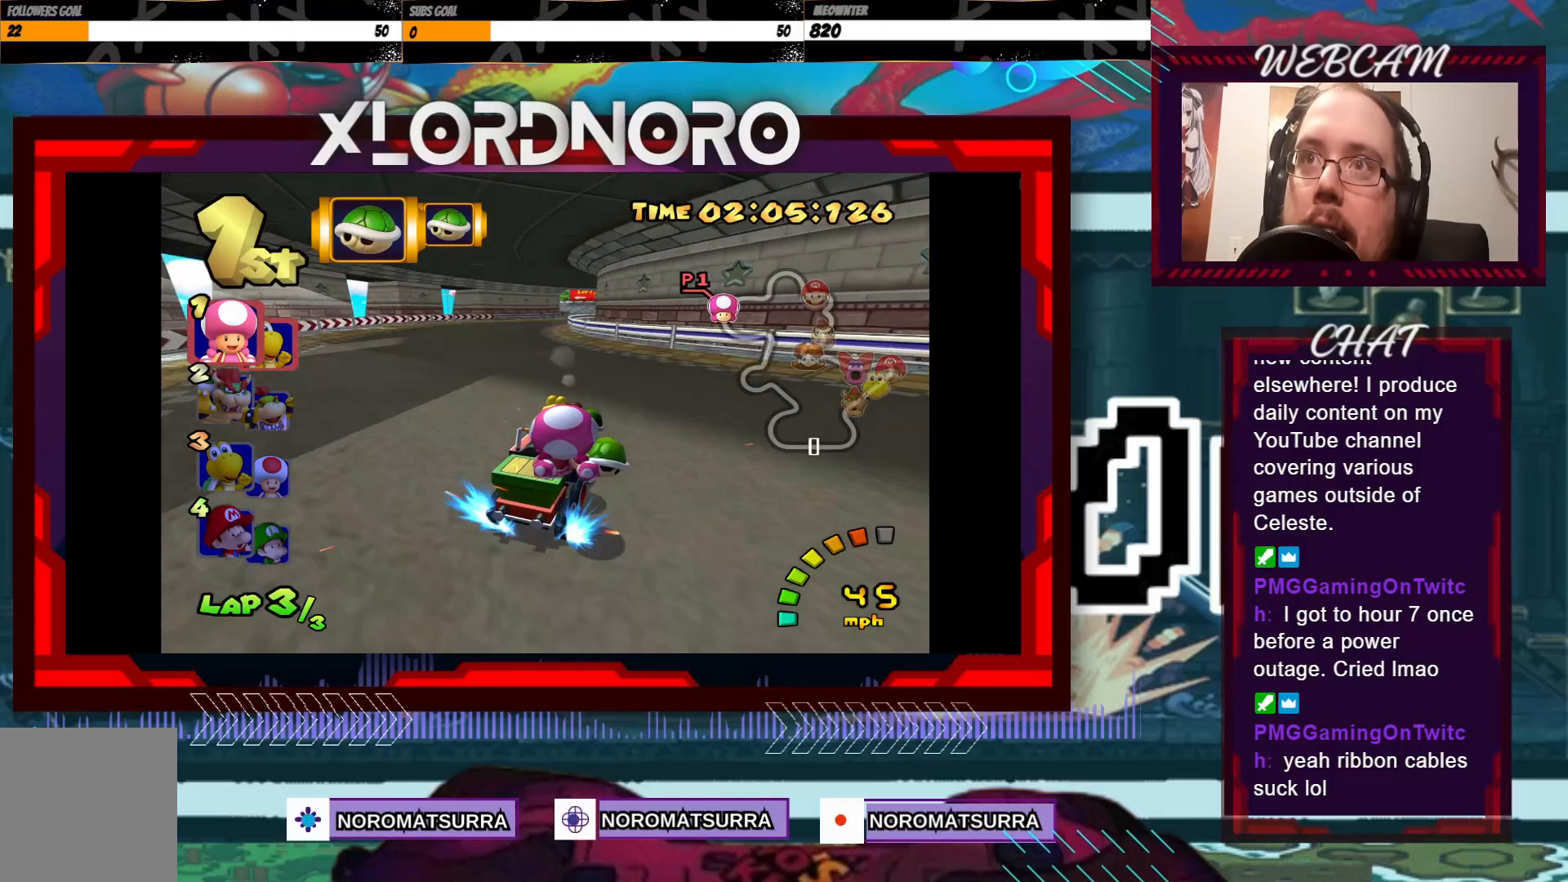
{"buttons": ["A"], "left_stick": "left", "events": [[33, "left_stick", "left"], [100, "R2", "up"], [400, "left_stick", "center"], [483, "left_stick", "left"]]}